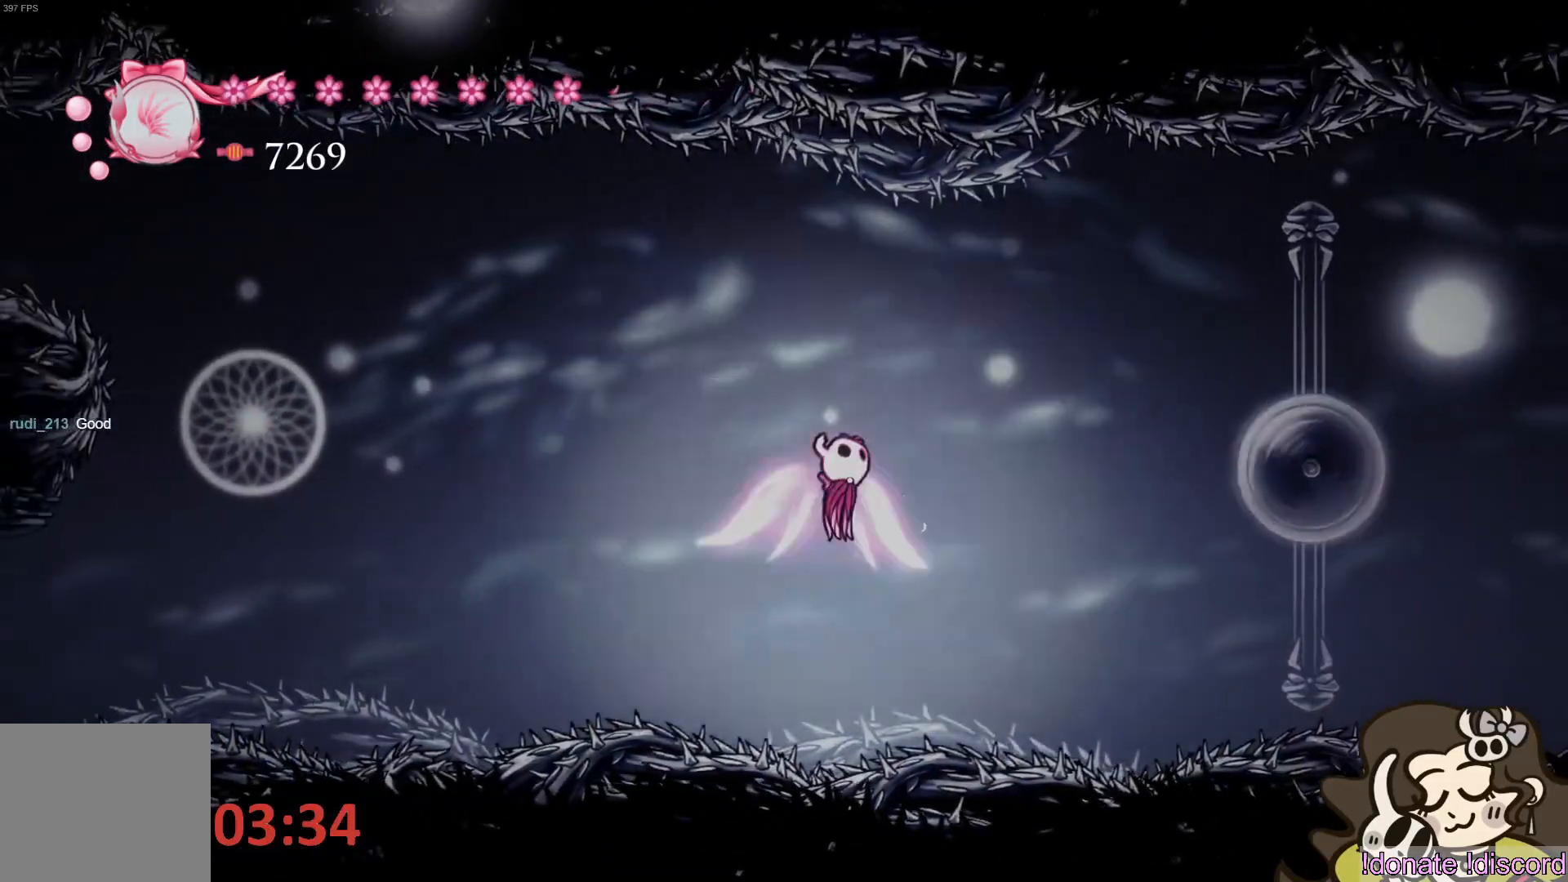
Gameplay with a controller (PlayStation layout); each line is a JSON object with the inputs held at the frame after it. "events" lists button and stick changes between this image and that frame as [ms after this image, input, new state], when the widget could be followed in between. Not read: right_stick.
{"buttons": [], "left_stick": "down", "events": [[300, "left_stick", "center"], [450, "CROSS", "up"], [483, "left_stick", "down"]]}
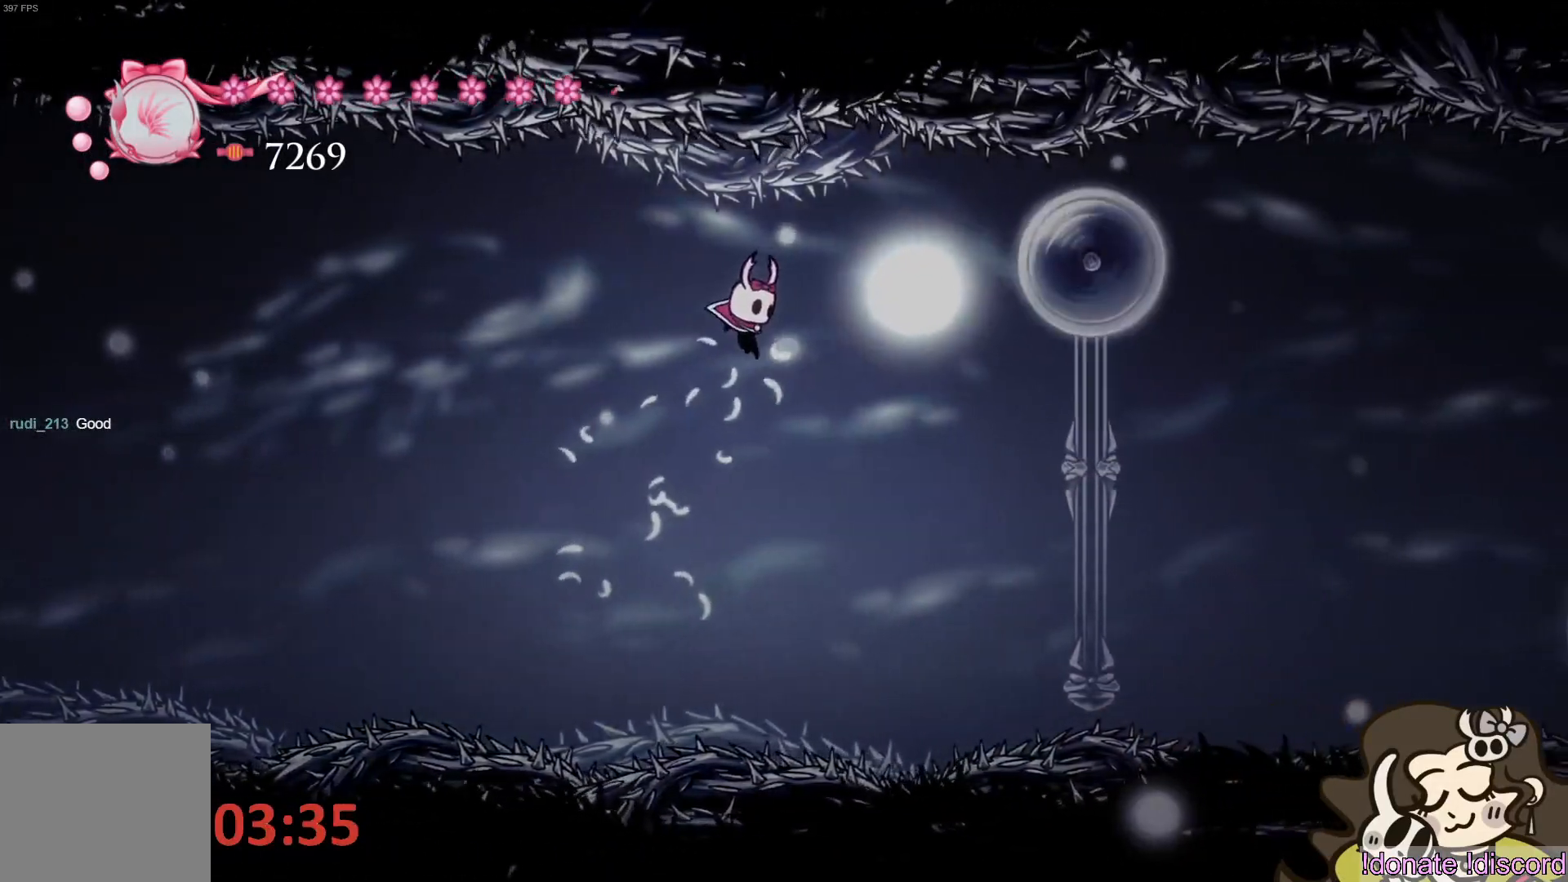
{"buttons": [], "left_stick": "right", "events": [[183, "SQUARE", "down"], [300, "SQUARE", "up"], [483, "left_stick", "right"]]}
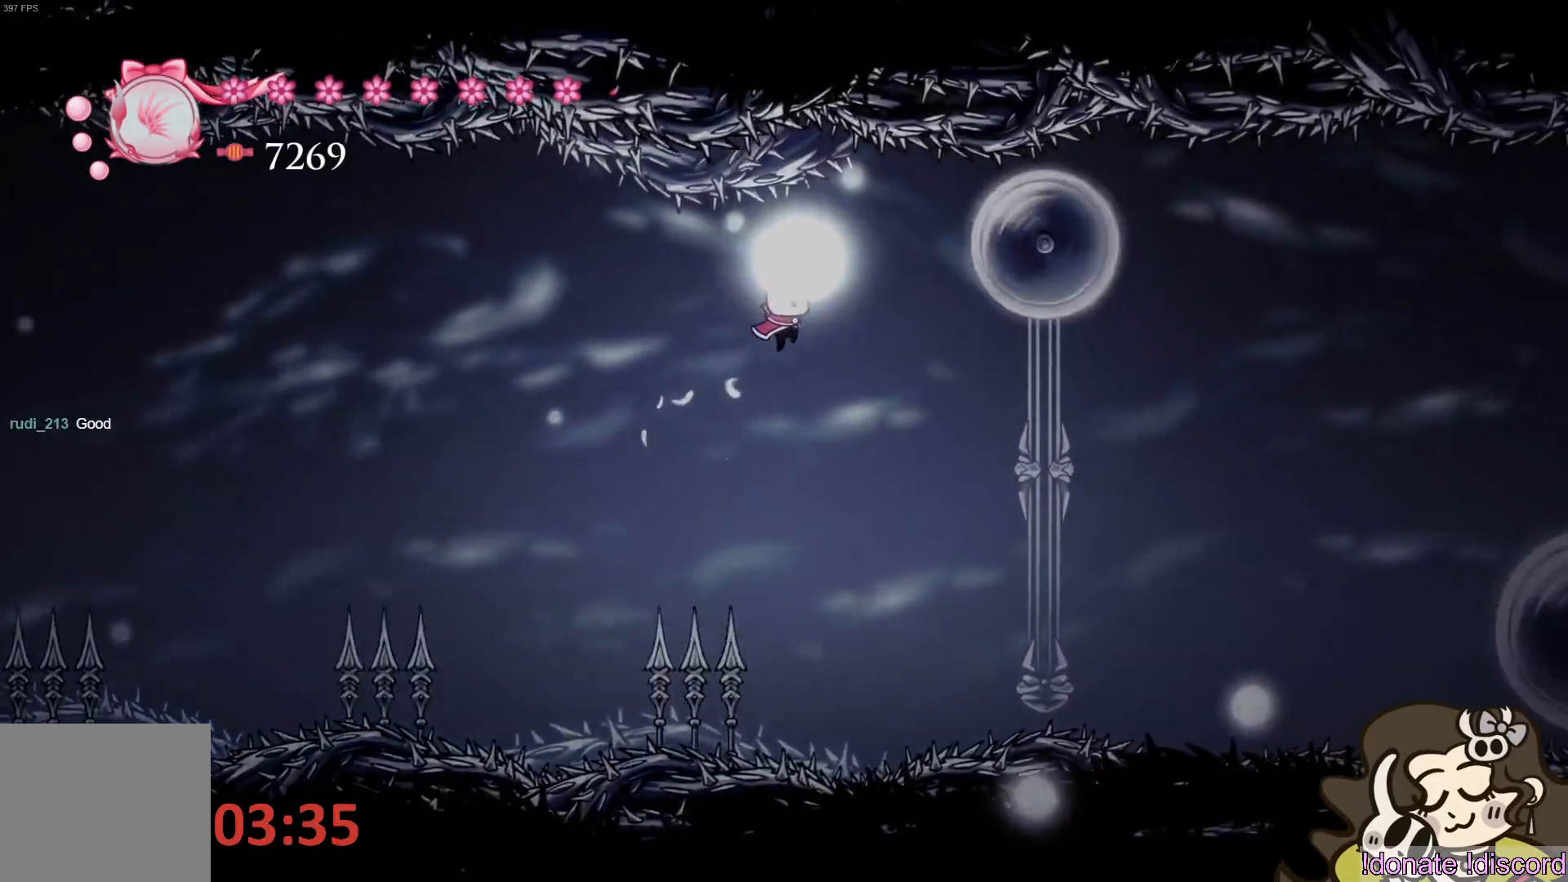
{"buttons": ["CROSS"], "left_stick": "center", "events": [[67, "left_stick", "center"], [300, "CROSS", "down"]]}
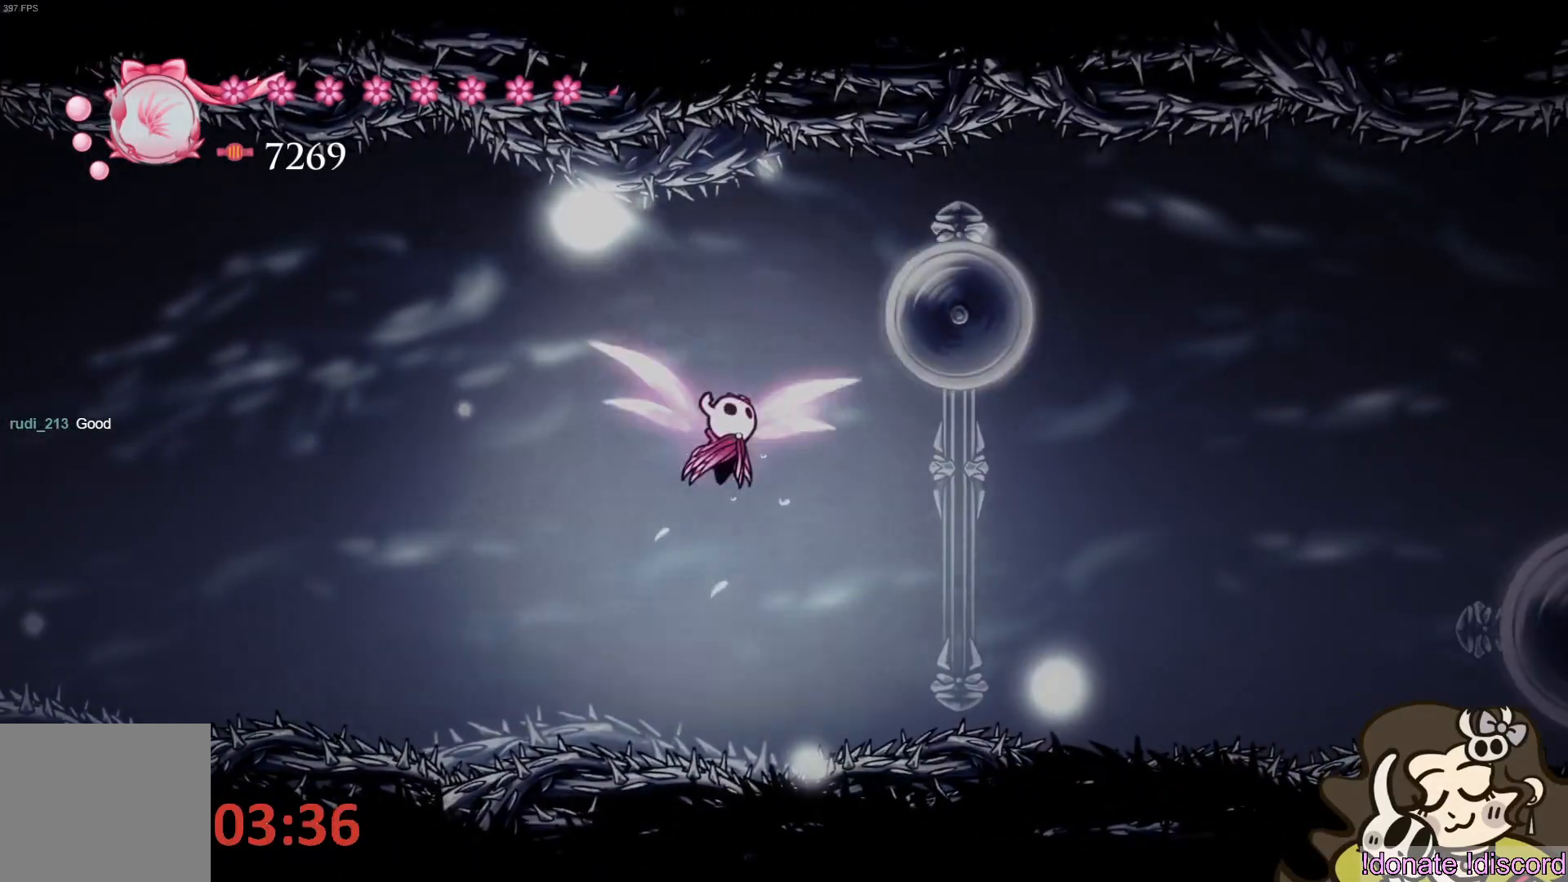
{"buttons": [], "left_stick": "down-right", "events": [[33, "left_stick", "right"], [350, "CROSS", "up"], [367, "left_stick", "down-right"]]}
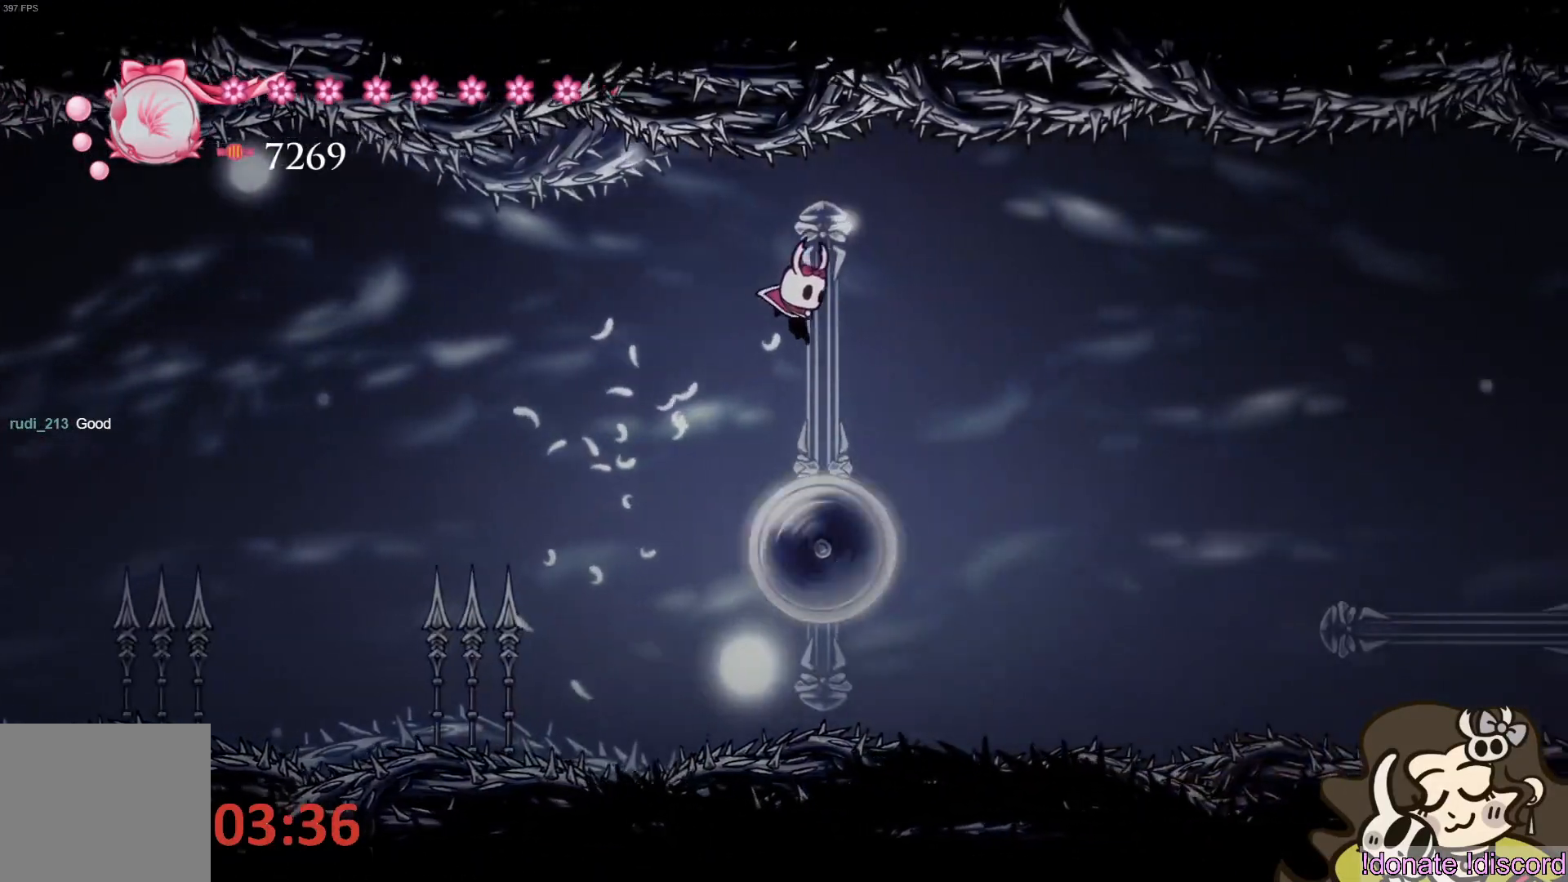
{"buttons": [], "left_stick": "right", "events": [[217, "SQUARE", "down"], [433, "SQUARE", "up"], [433, "left_stick", "right"]]}
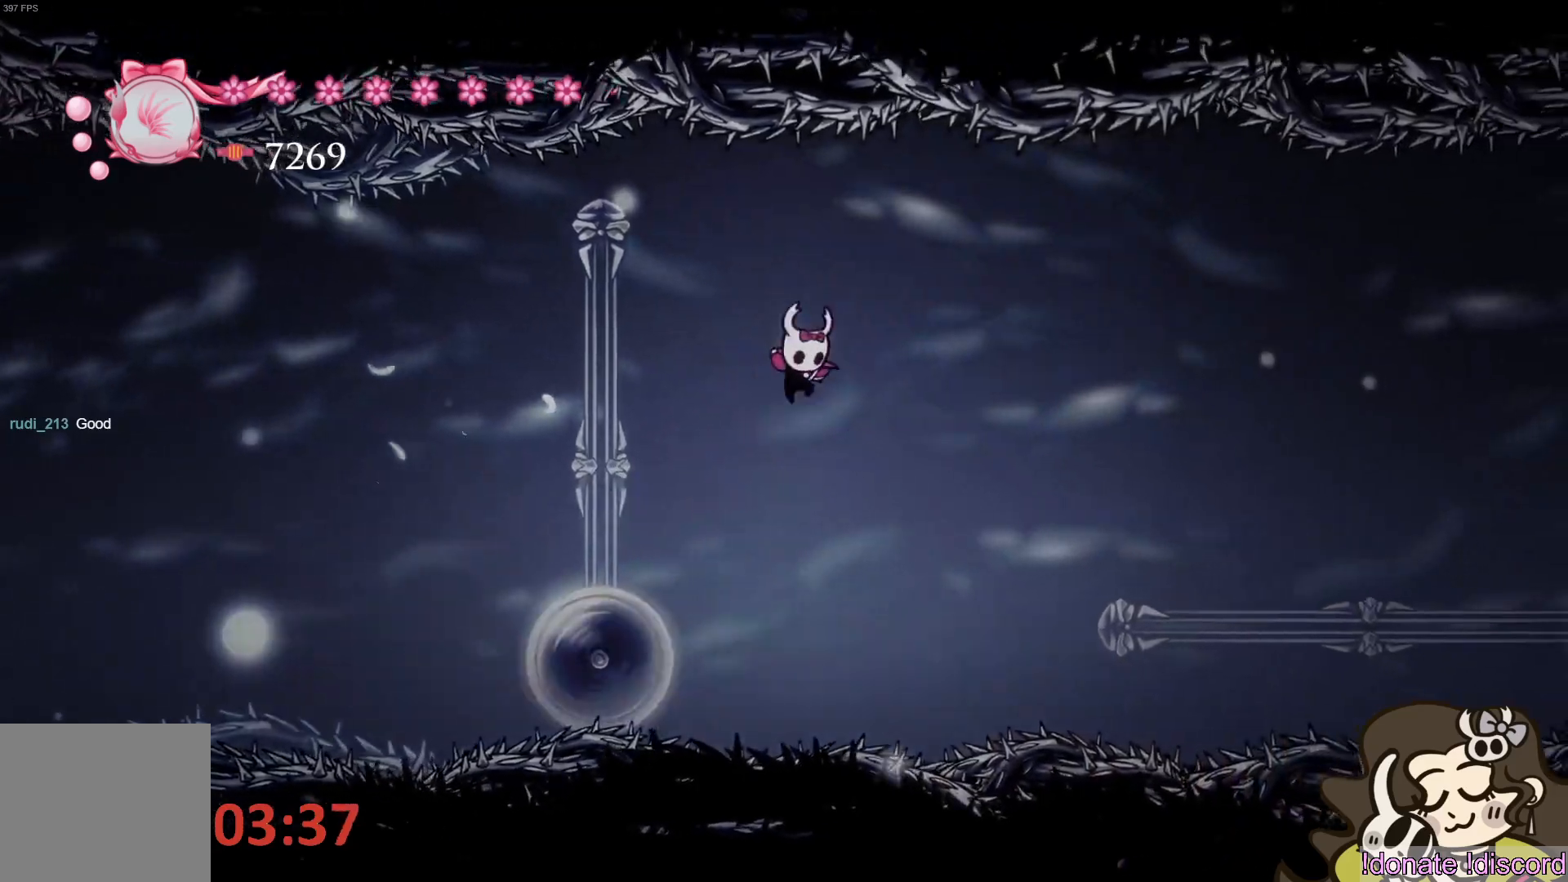
{"buttons": ["CROSS"], "left_stick": "right", "events": [[317, "CROSS", "down"]]}
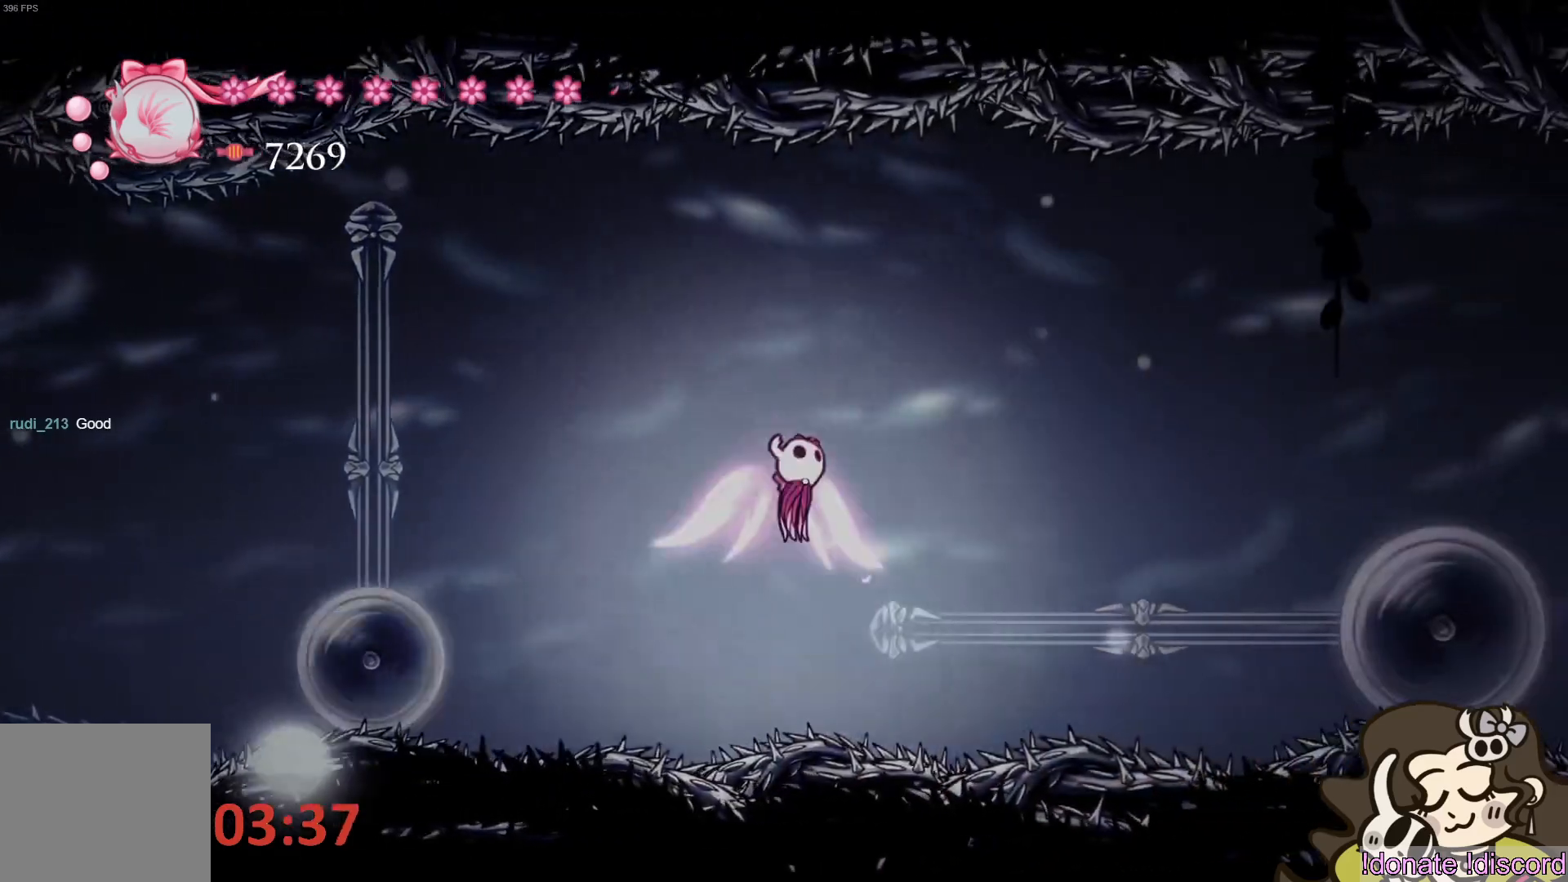
{"buttons": ["SQUARE"], "left_stick": "down-right", "events": [[83, "R2", "down"], [400, "CROSS", "up"], [400, "R2", "up"], [417, "left_stick", "down-right"], [500, "SQUARE", "down"]]}
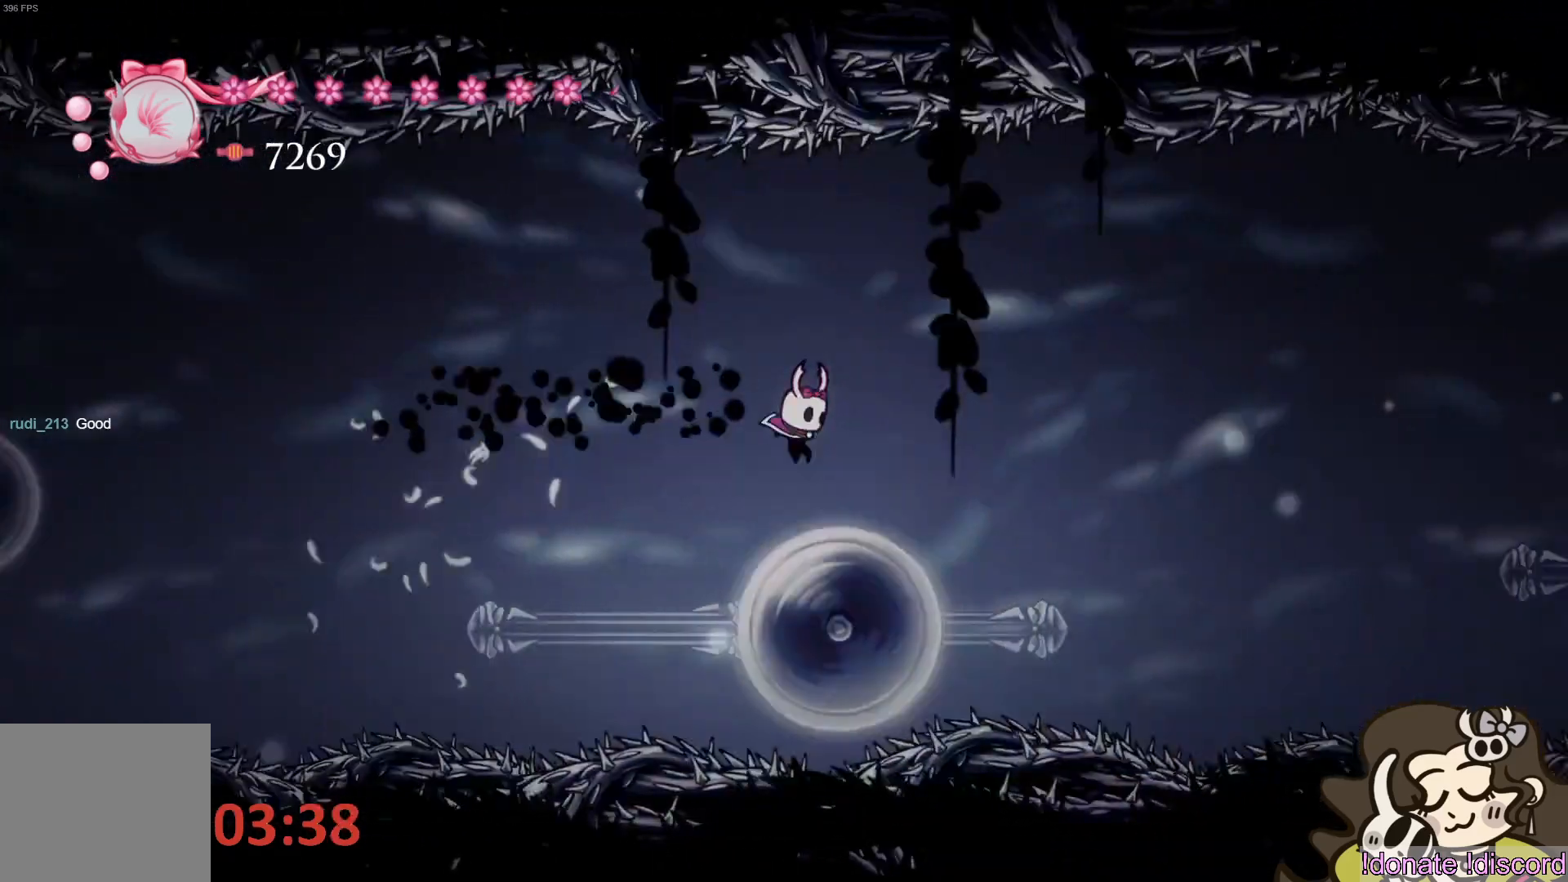
{"buttons": [], "left_stick": "right", "events": [[200, "SQUARE", "up"], [200, "left_stick", "right"]]}
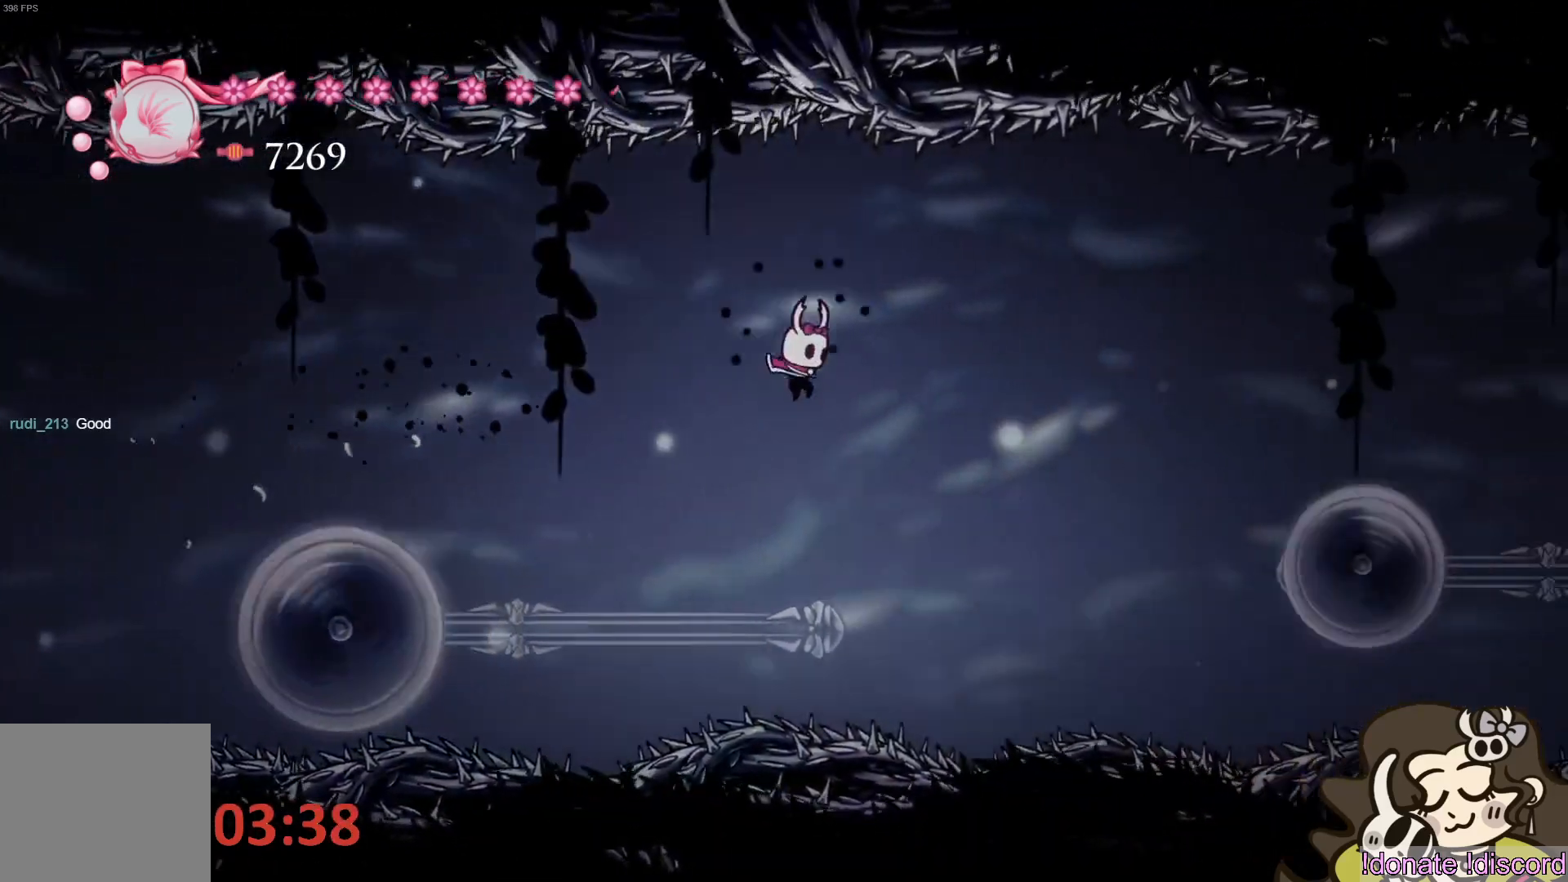
{"buttons": ["CROSS"], "left_stick": "right", "events": [[183, "CROSS", "down"]]}
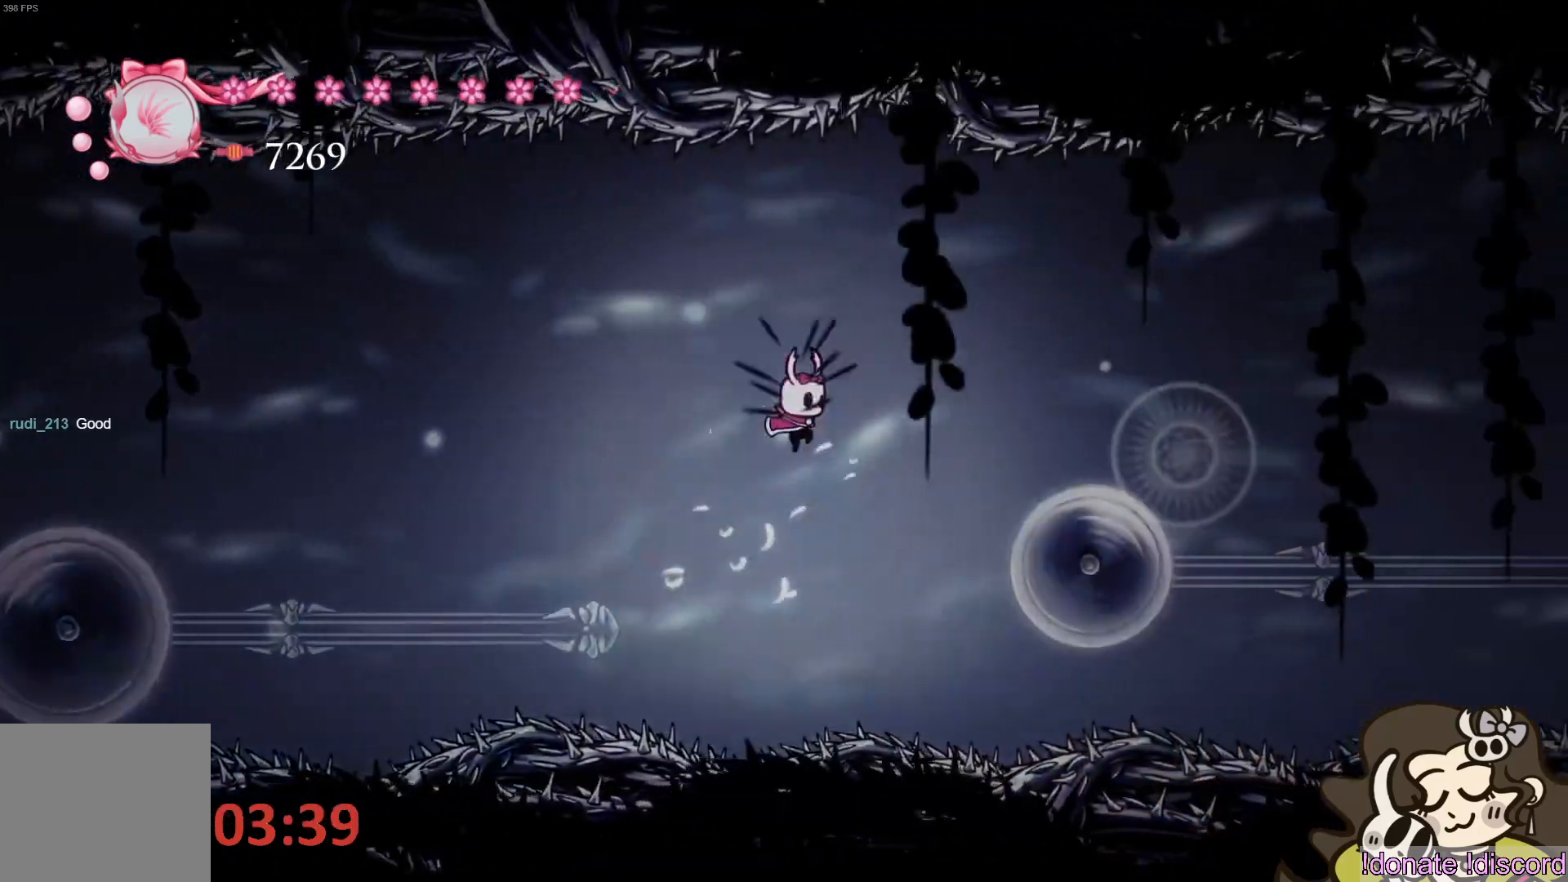
{"buttons": ["SQUARE"], "left_stick": "down-right", "events": [[50, "R2", "down"], [250, "CROSS", "up"], [250, "R2", "up"], [333, "left_stick", "down-right"], [400, "SQUARE", "down"]]}
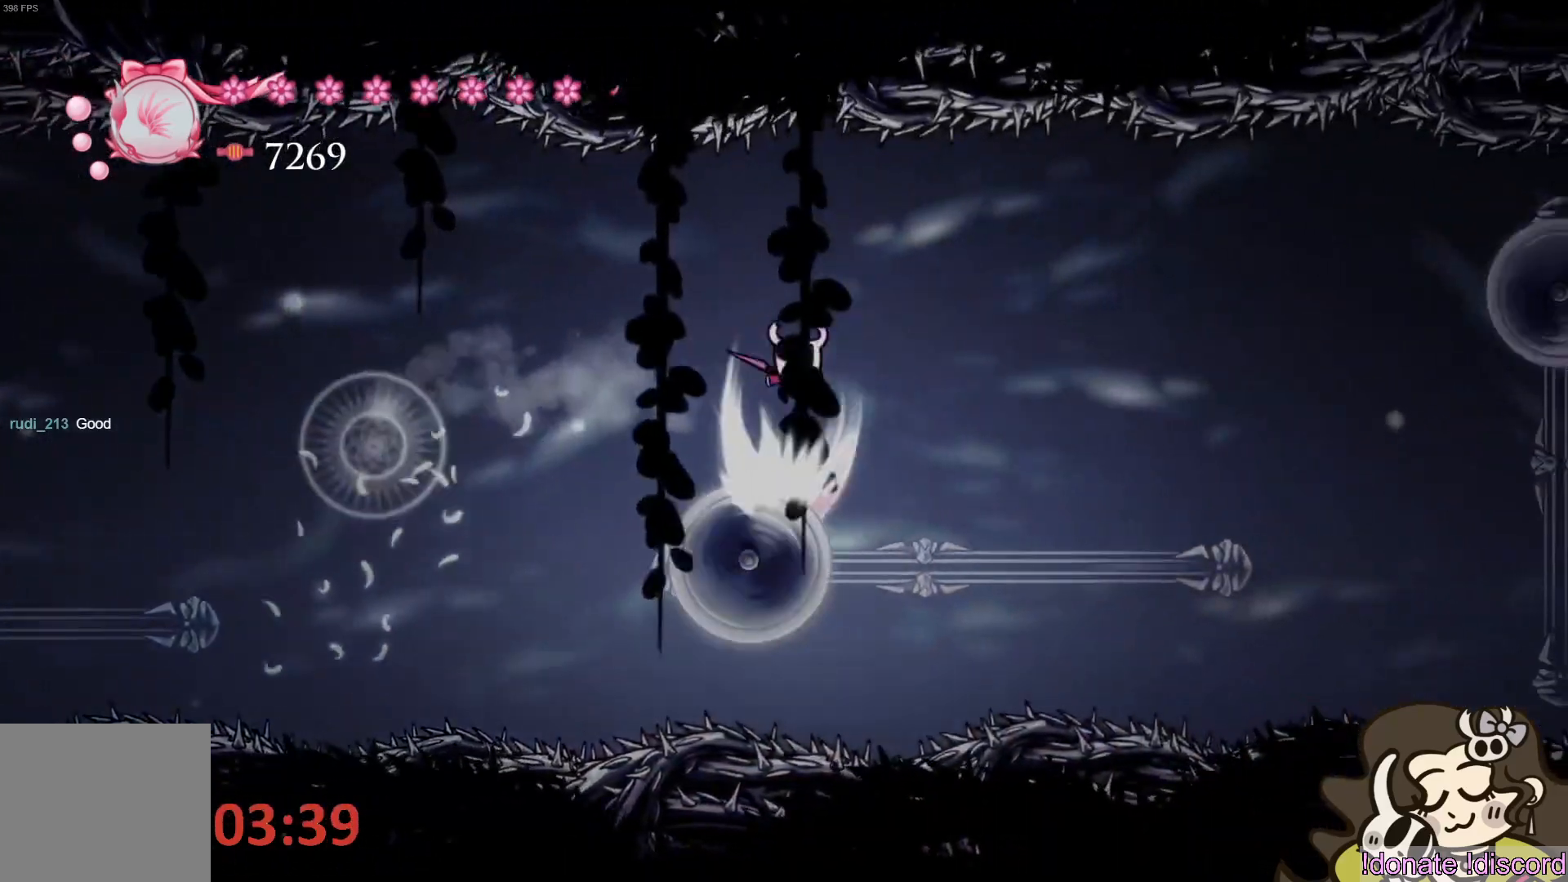
{"buttons": ["R2"], "left_stick": "right", "events": [[83, "SQUARE", "up"], [133, "left_stick", "right"], [433, "R2", "down"]]}
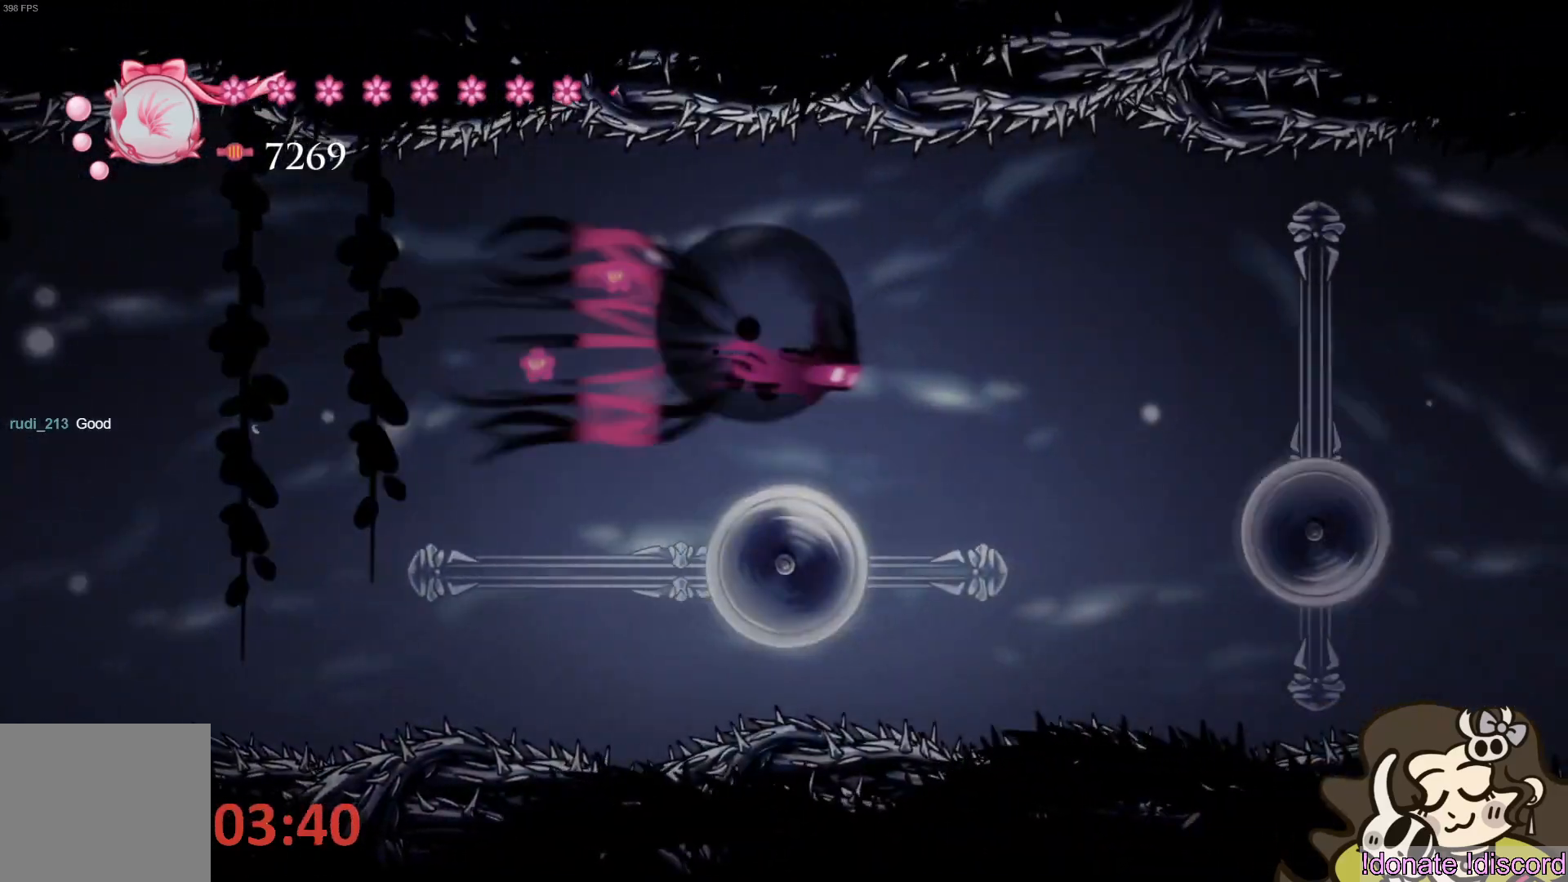
{"buttons": ["SQUARE"], "left_stick": "down", "events": [[150, "R2", "up"], [250, "left_stick", "down"], [400, "SQUARE", "down"]]}
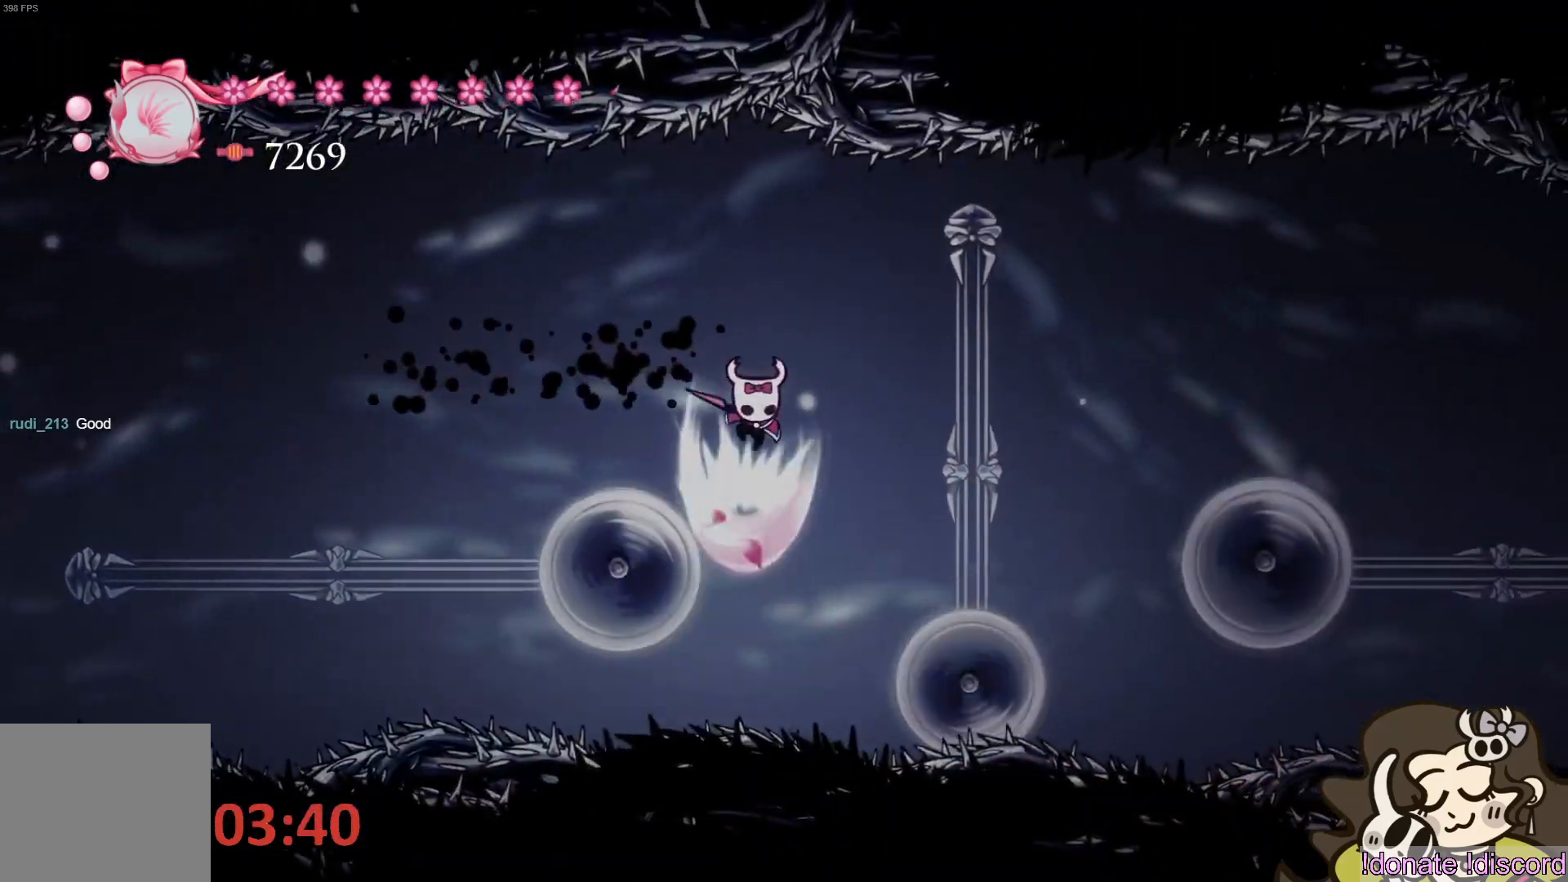
{"buttons": ["R2"], "left_stick": "right", "events": [[17, "left_stick", "down-right"], [83, "SQUARE", "up"], [133, "left_stick", "right"], [417, "R2", "down"]]}
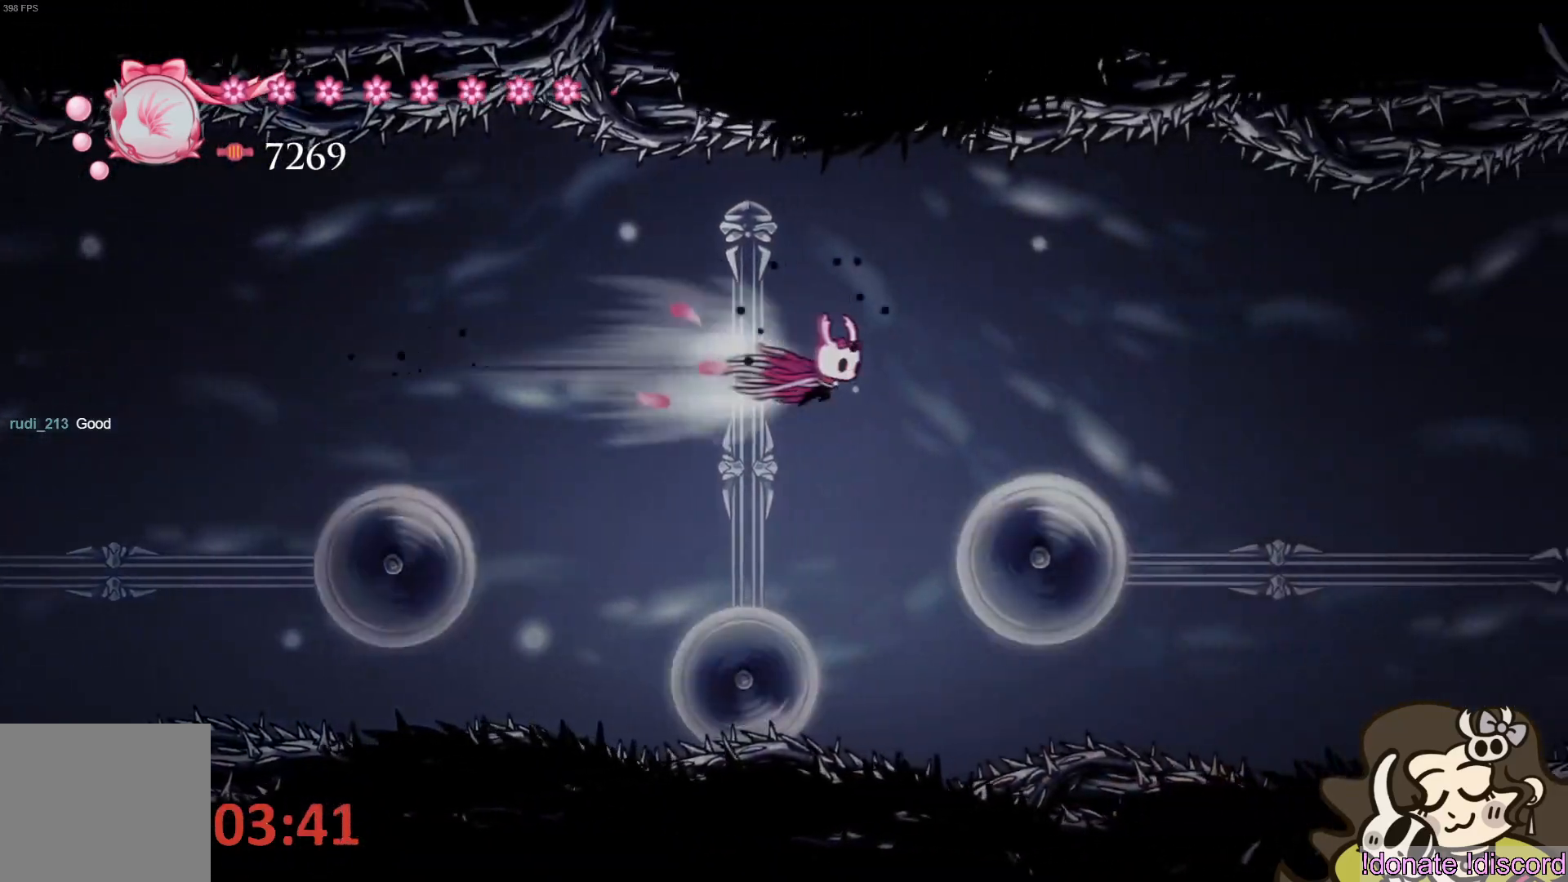
{"buttons": [], "left_stick": "down-right", "events": [[150, "R2", "up"], [150, "left_stick", "down-right"], [267, "SQUARE", "down"], [433, "SQUARE", "up"]]}
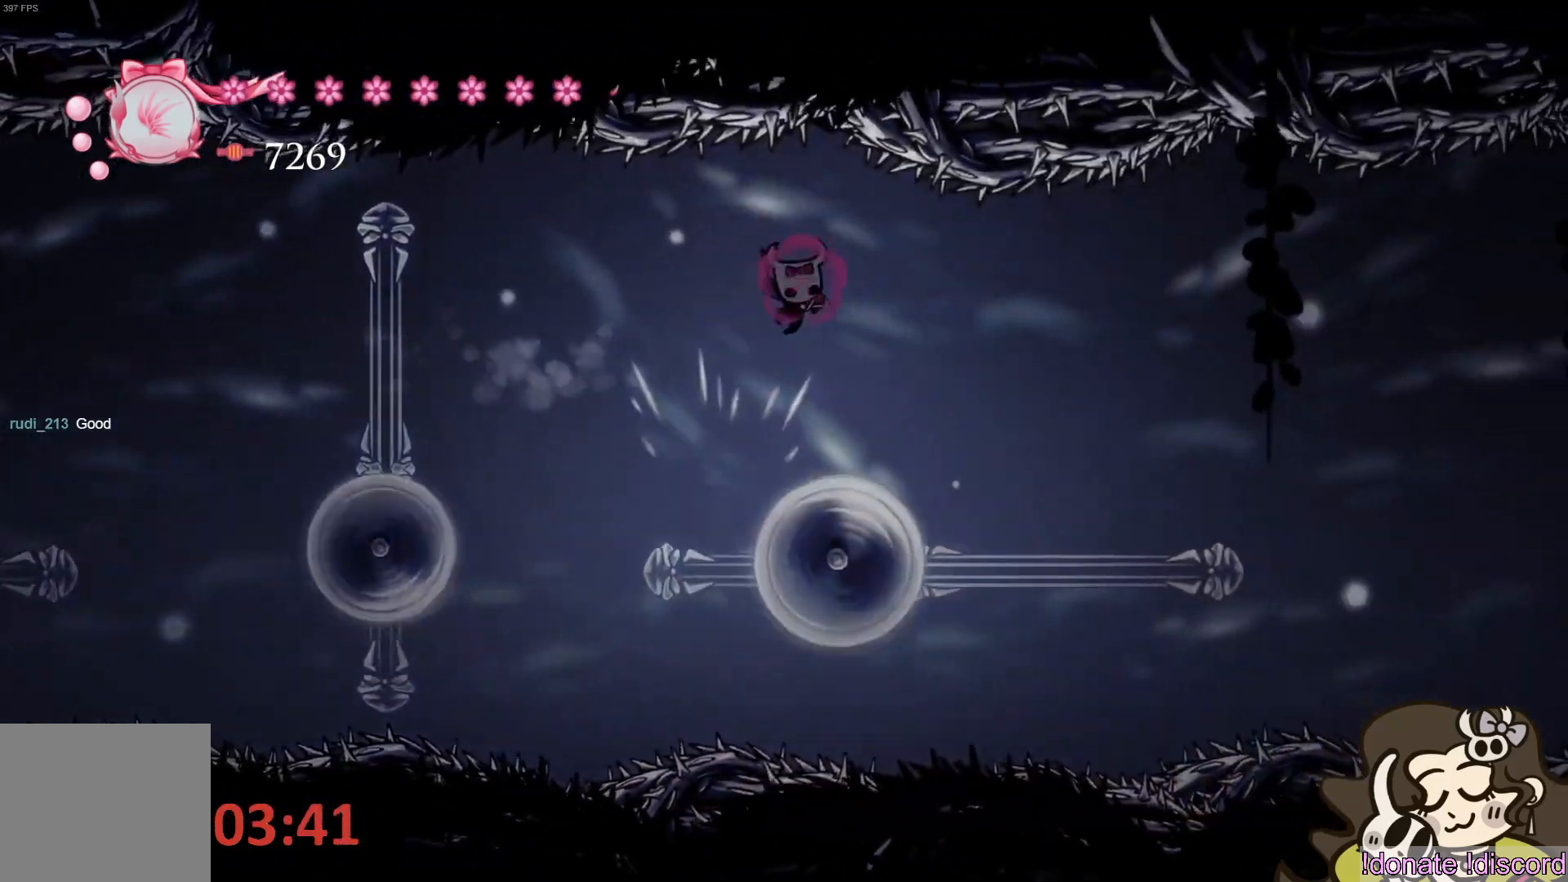
{"buttons": [], "left_stick": "down-right", "events": [[267, "R2", "down"], [450, "R2", "up"]]}
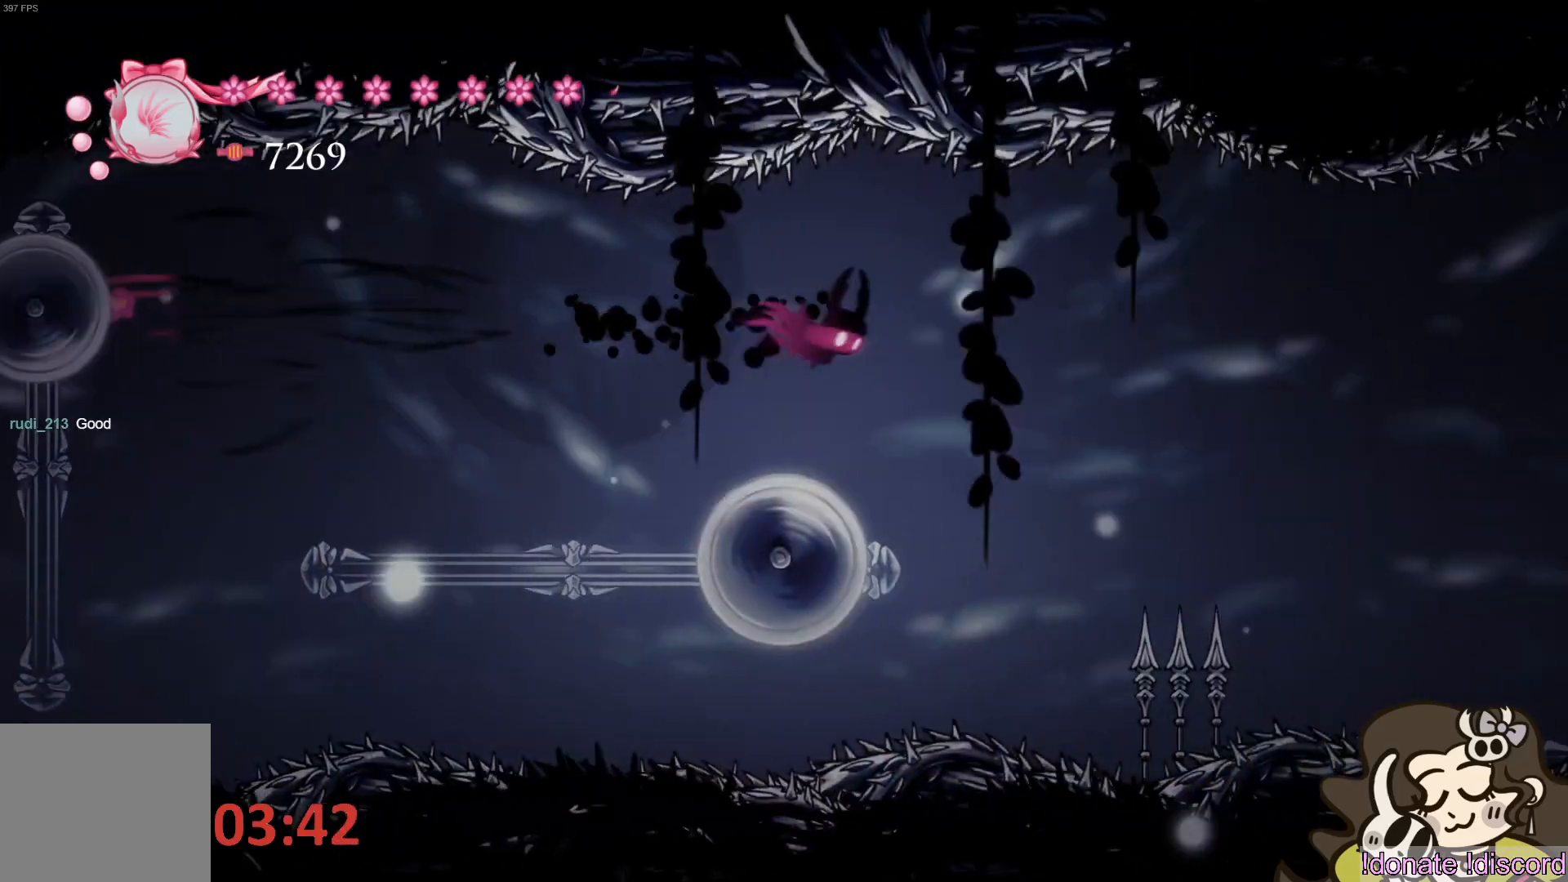
{"buttons": [], "left_stick": "down-right", "events": [[200, "SQUARE", "down"], [383, "SQUARE", "up"]]}
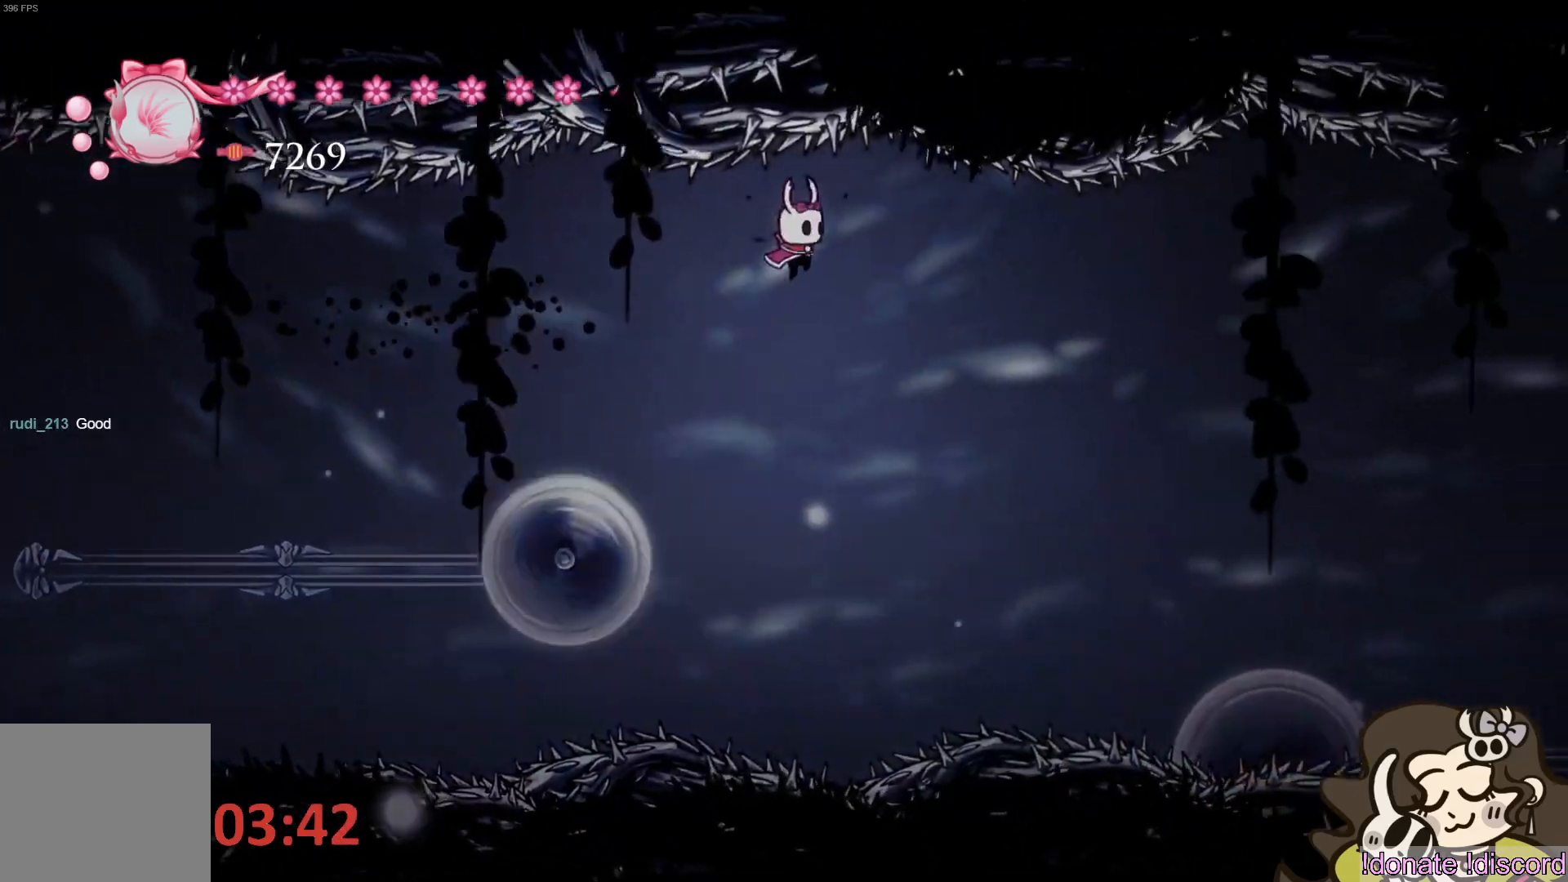
{"buttons": [], "left_stick": "down", "events": [[400, "CROSS", "down"], [450, "left_stick", "down"], [500, "CROSS", "up"]]}
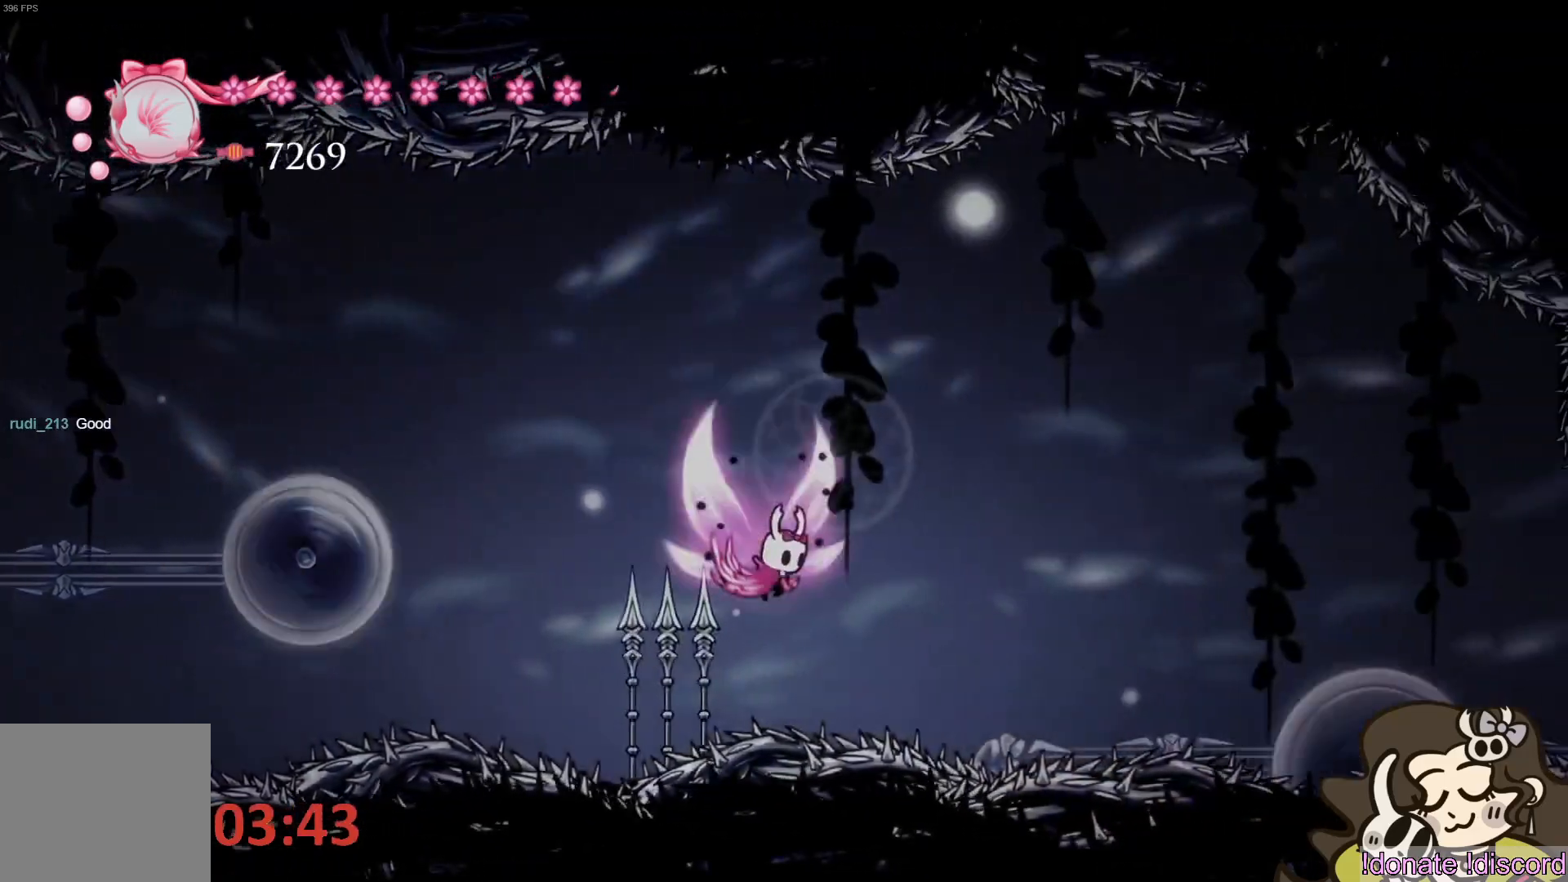
{"buttons": [], "left_stick": "center", "events": [[50, "SQUARE", "down"], [183, "SQUARE", "up"], [350, "left_stick", "down-left"], [500, "left_stick", "center"]]}
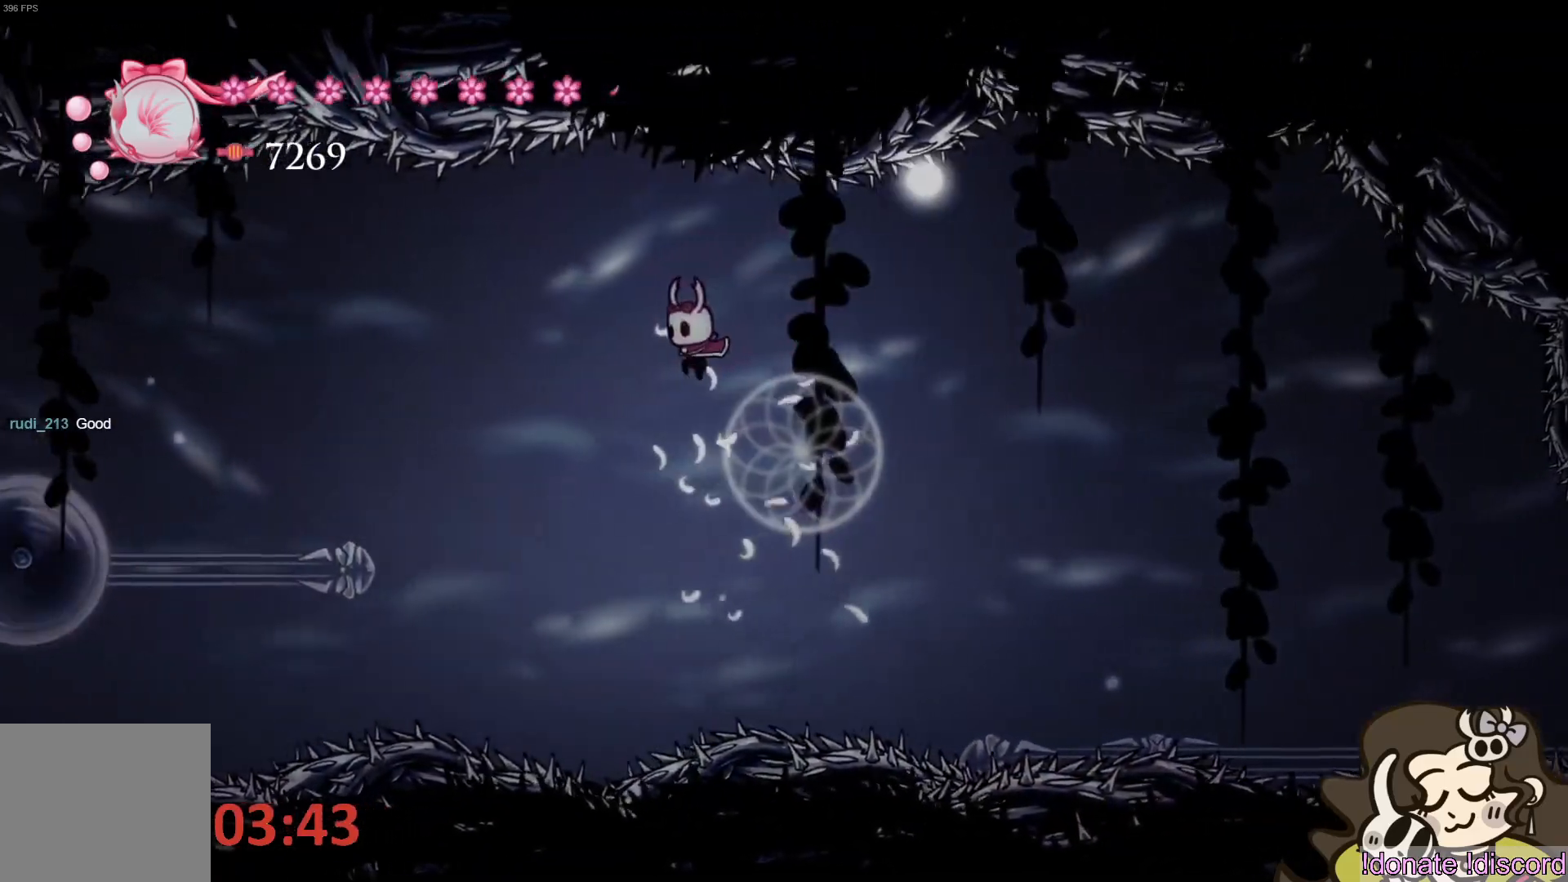
{"buttons": ["CROSS"], "left_stick": "center", "events": [[233, "CROSS", "down"]]}
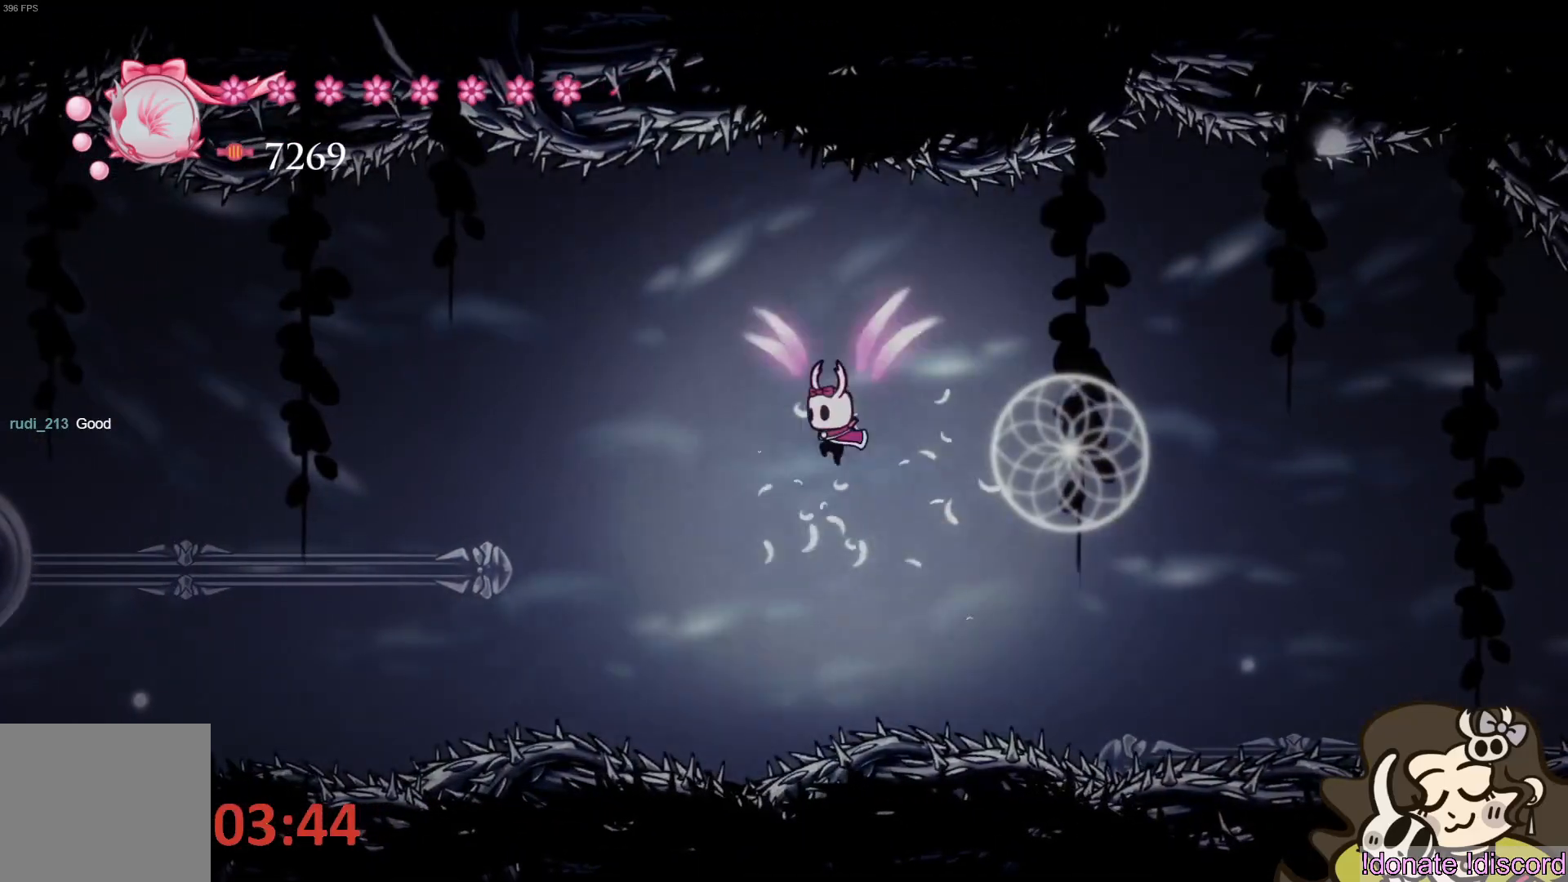
{"buttons": [], "left_stick": "right", "events": [[67, "CROSS", "up"], [100, "left_stick", "down"], [233, "SQUARE", "down"], [367, "left_stick", "right"], [383, "SQUARE", "up"]]}
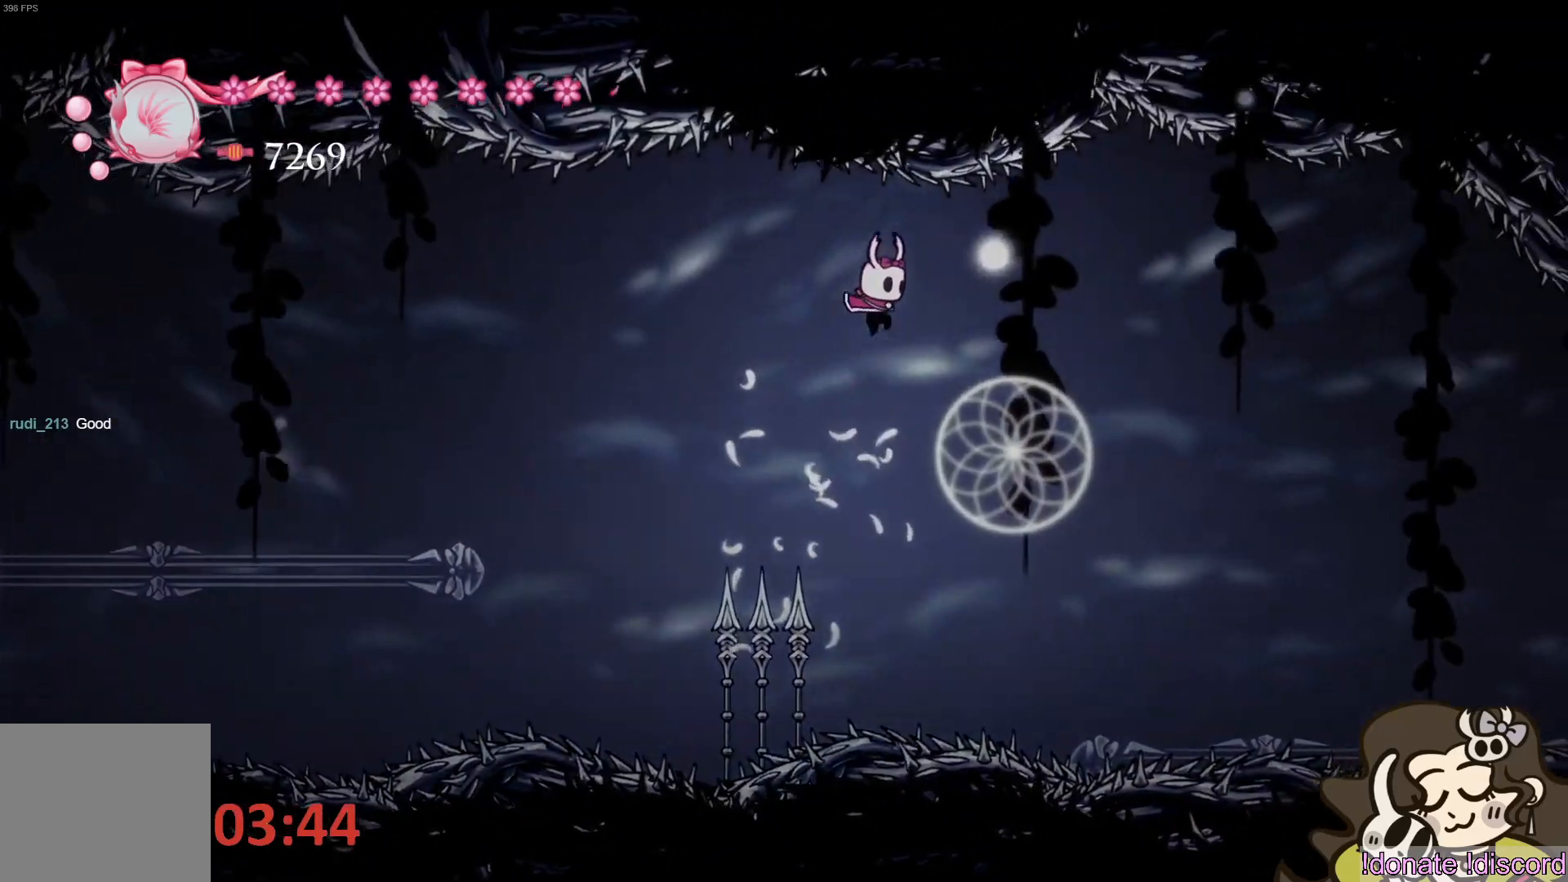
{"buttons": ["CROSS"], "left_stick": "right", "events": [[383, "CROSS", "down"]]}
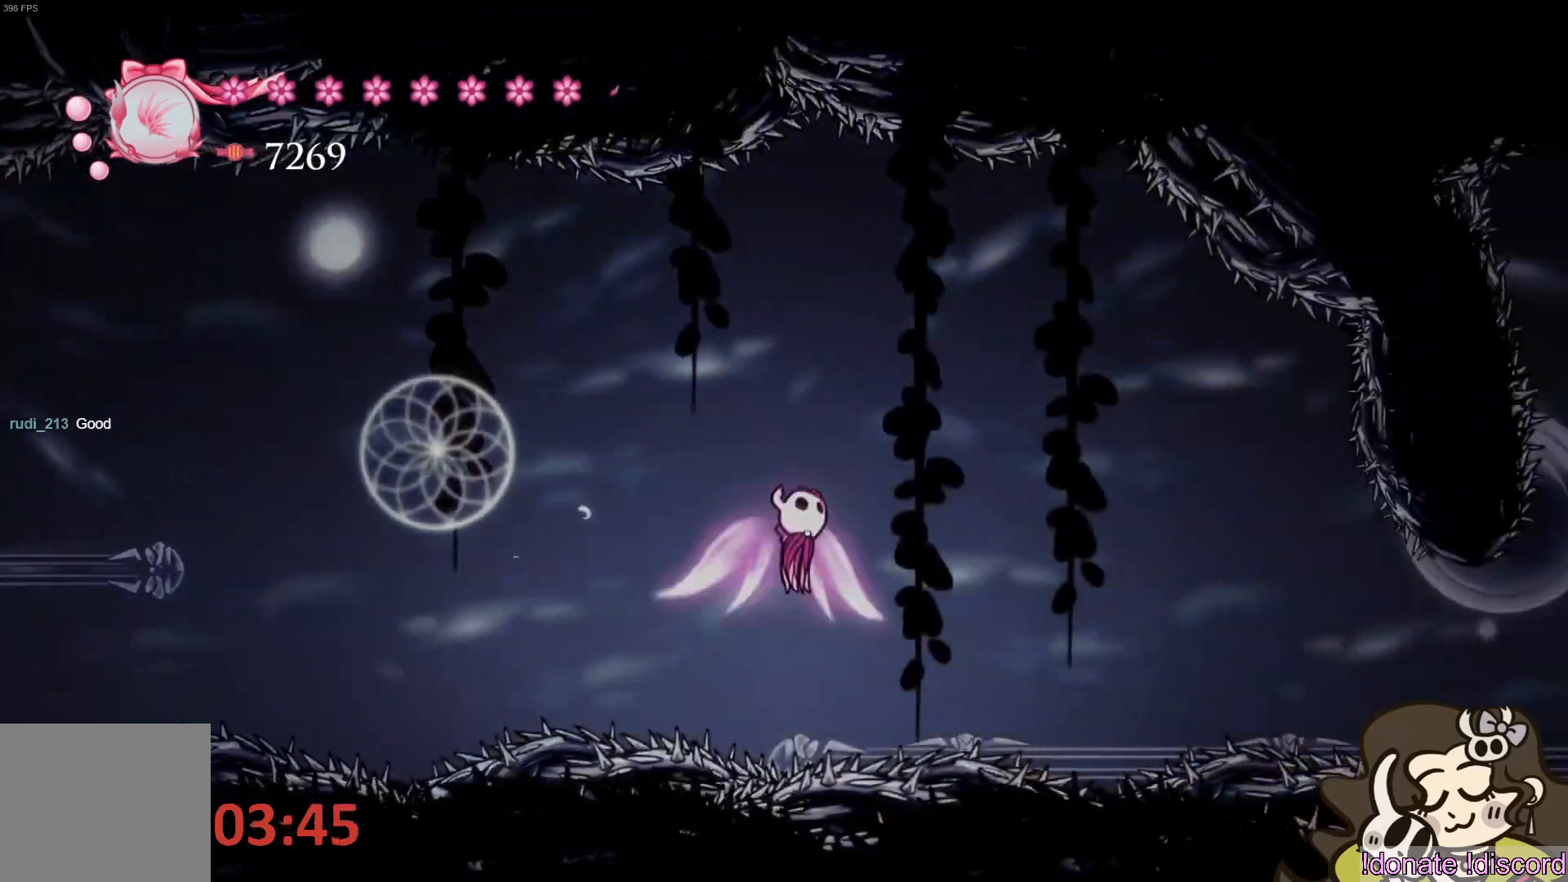
{"buttons": ["SQUARE"], "left_stick": "down-right", "events": [[133, "CROSS", "up"], [367, "left_stick", "down-right"], [433, "SQUARE", "down"]]}
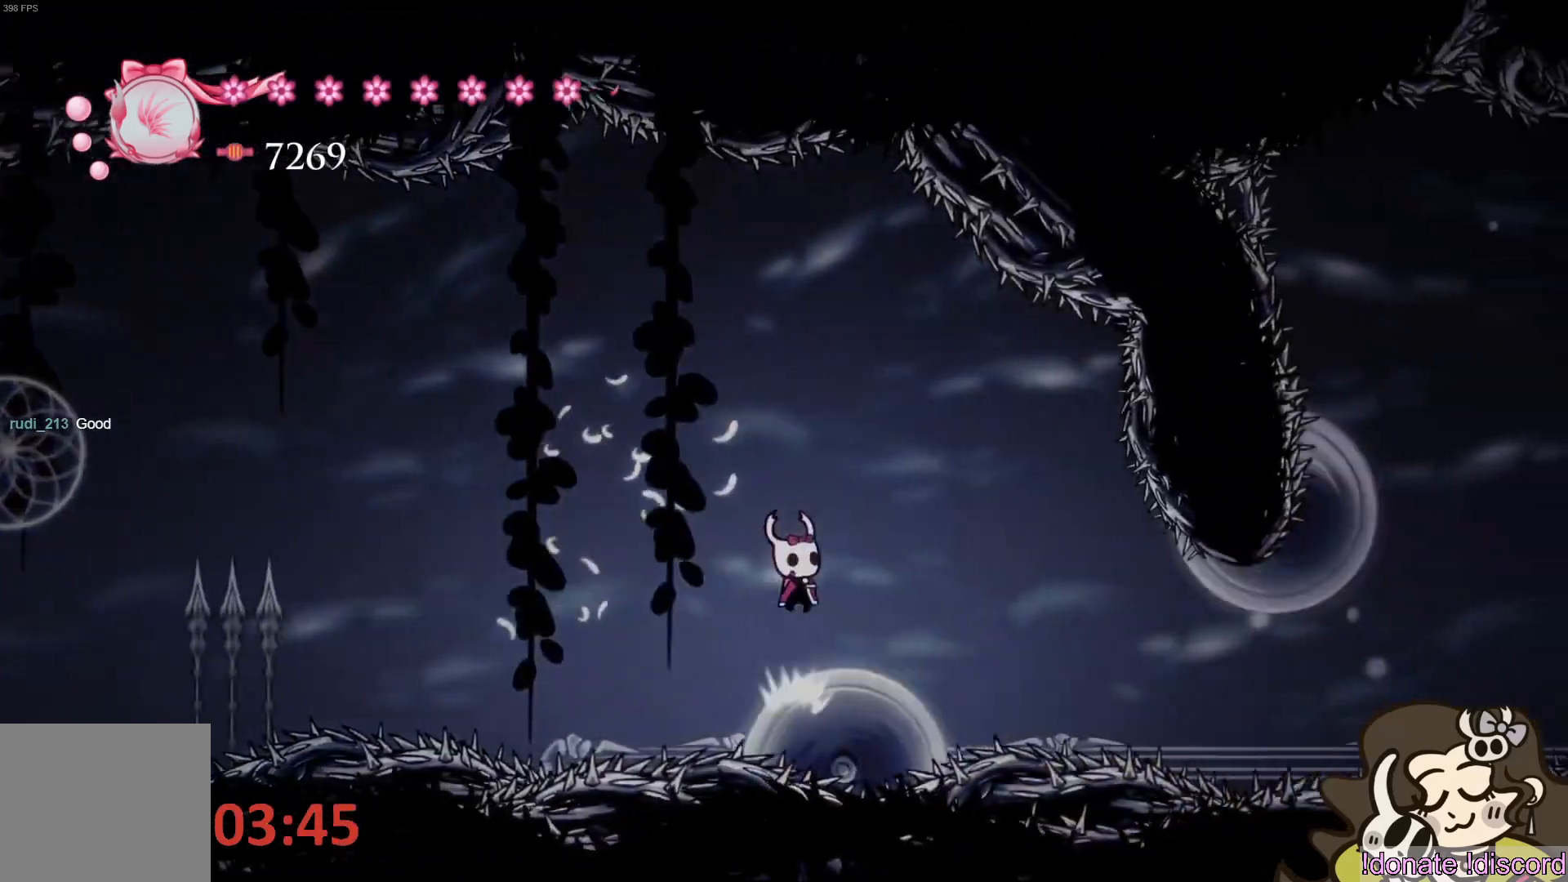
{"buttons": [], "left_stick": "right", "events": [[100, "SQUARE", "up"], [133, "left_stick", "right"]]}
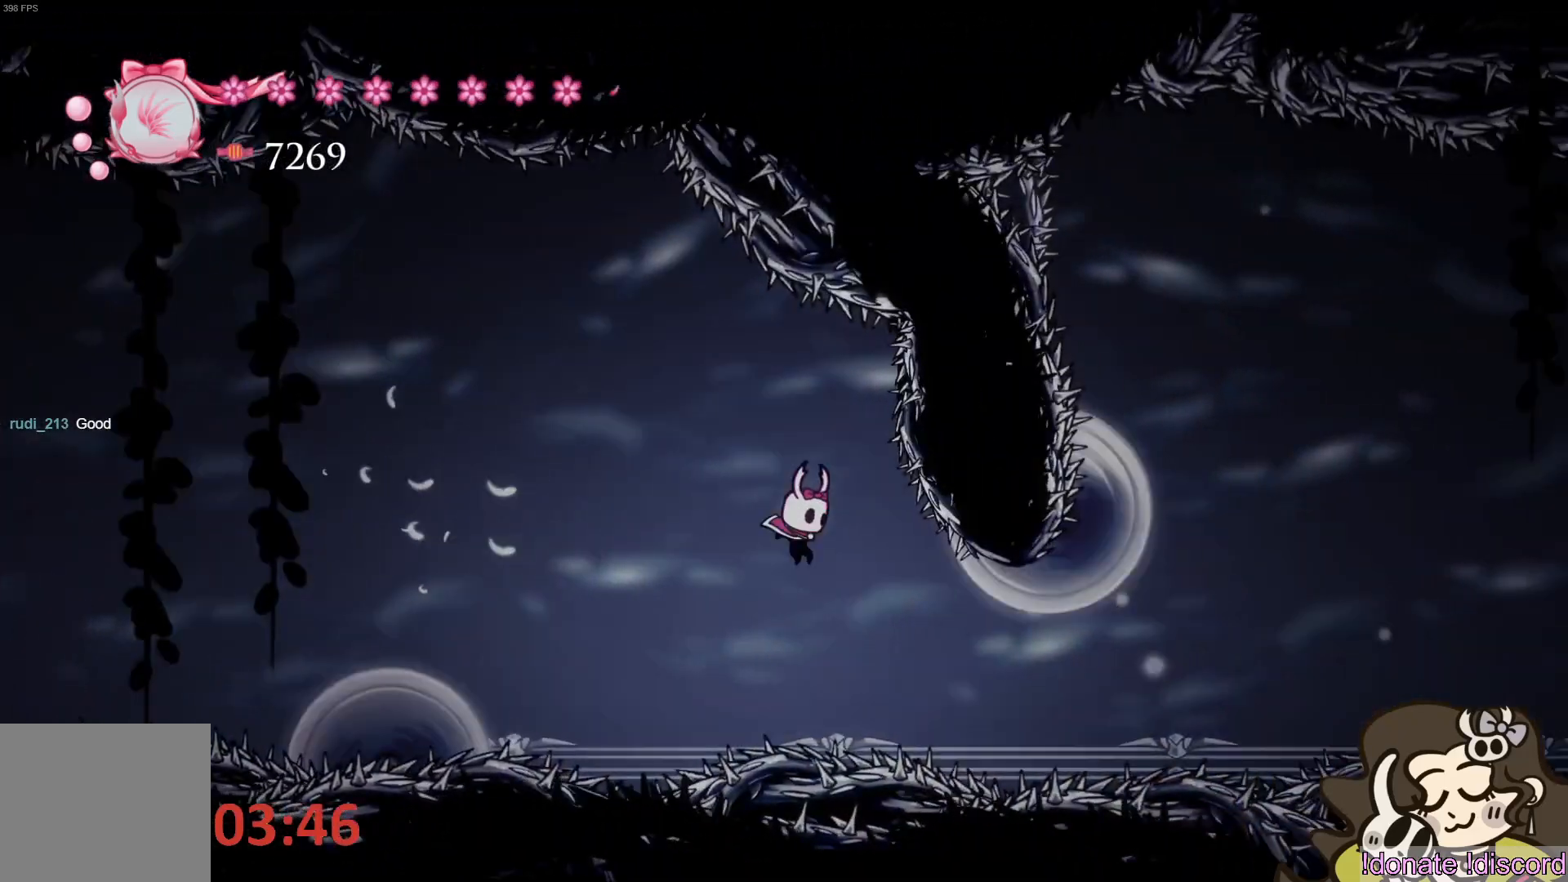
{"buttons": ["CROSS"], "left_stick": "right", "events": [[133, "R2", "down"], [367, "R2", "up"], [483, "CROSS", "down"]]}
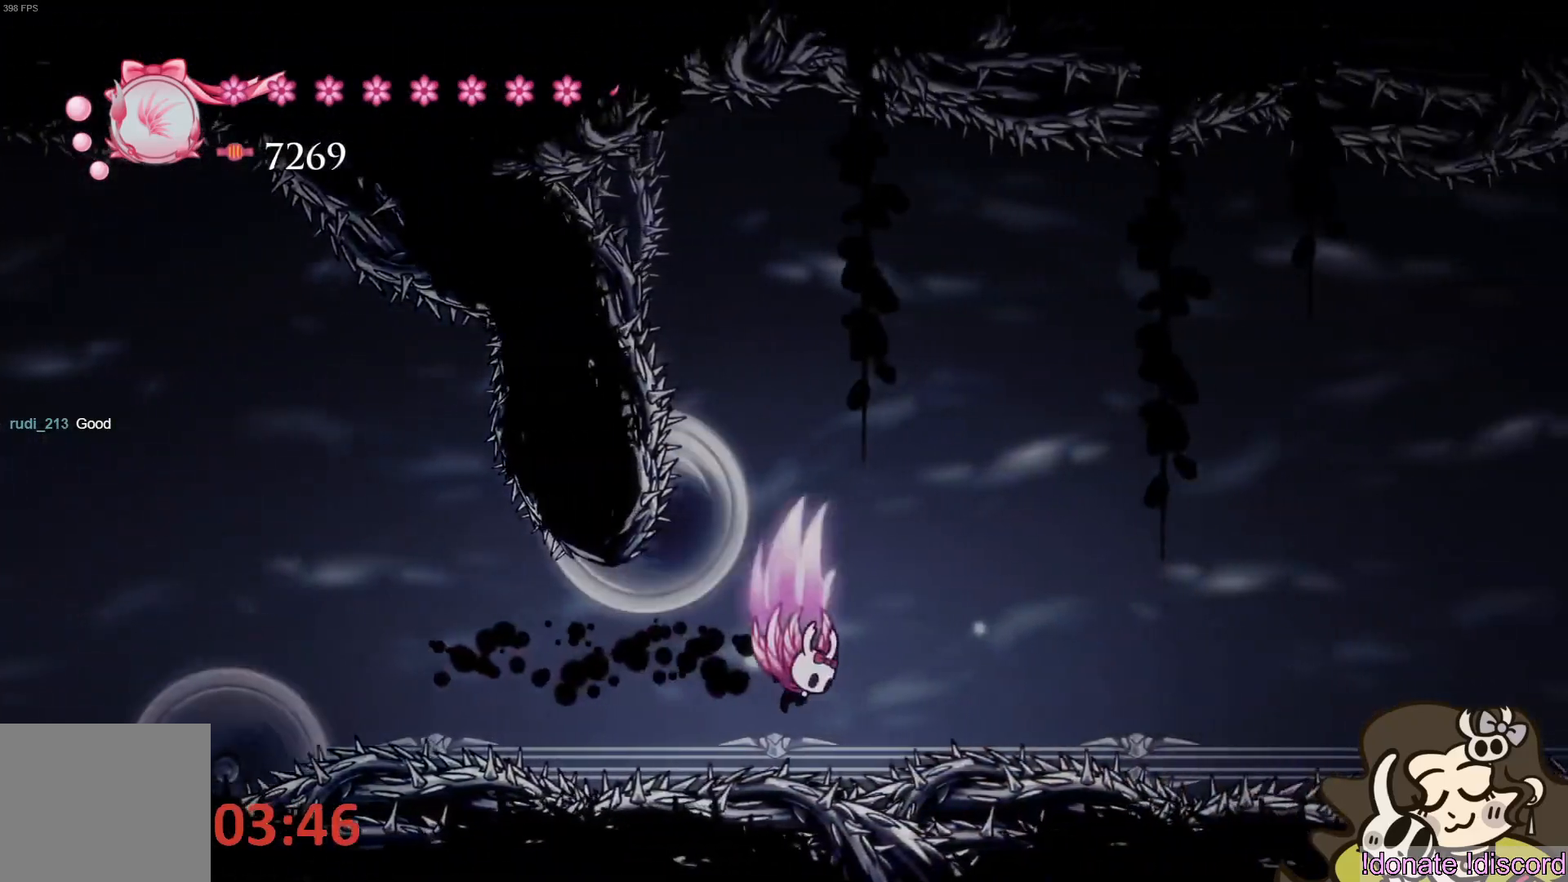
{"buttons": ["SQUARE"], "left_stick": "down-right", "events": [[267, "CROSS", "up"], [267, "left_stick", "down-right"], [417, "SQUARE", "down"]]}
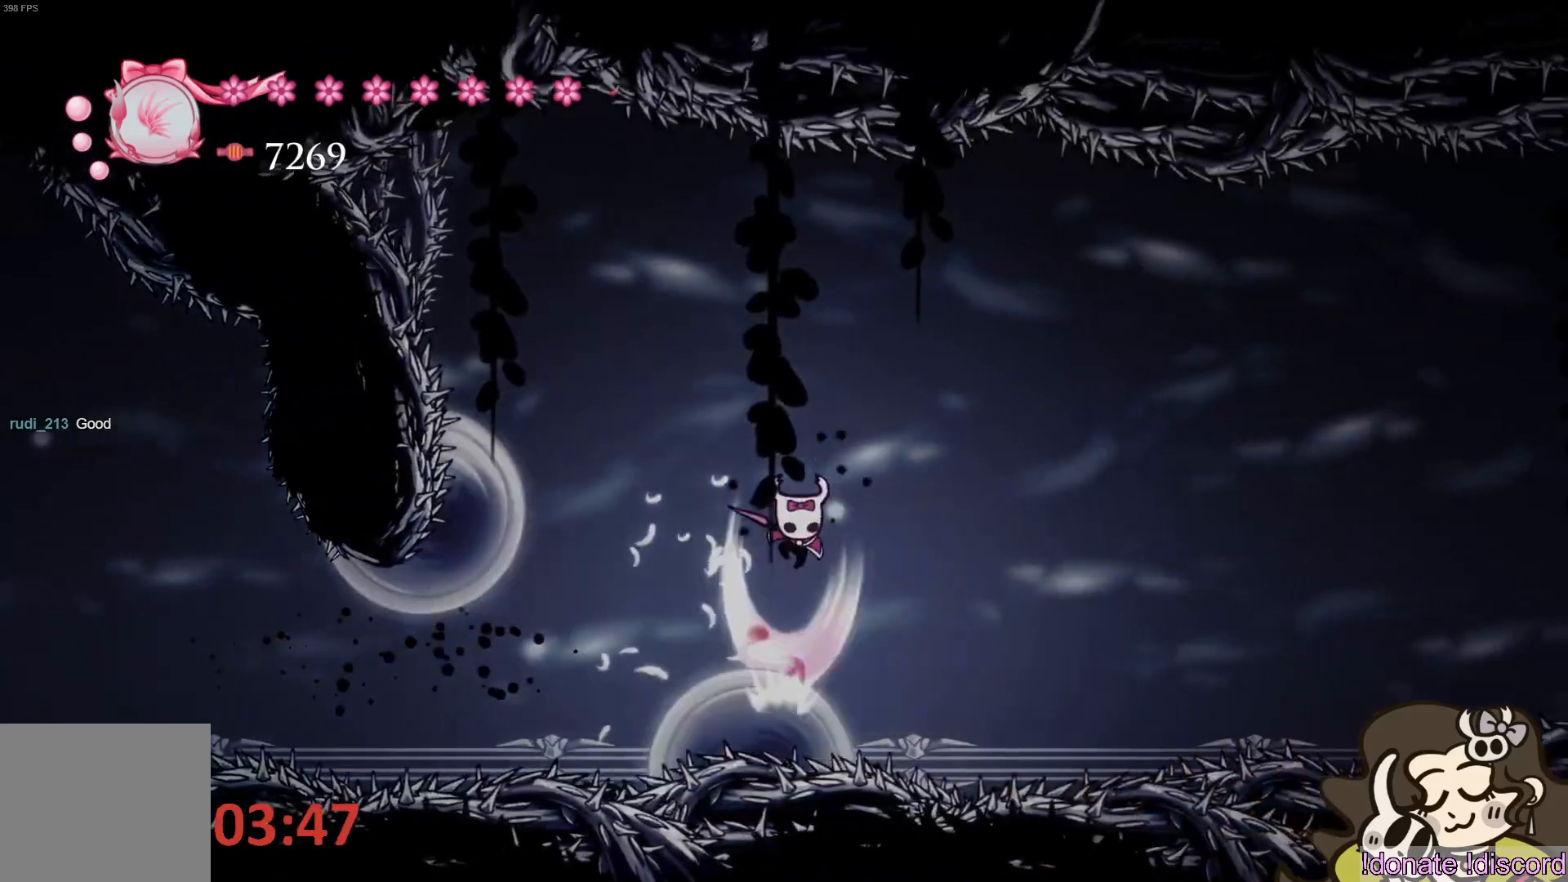
{"buttons": [], "left_stick": "right", "events": [[67, "SQUARE", "up"], [183, "left_stick", "right"]]}
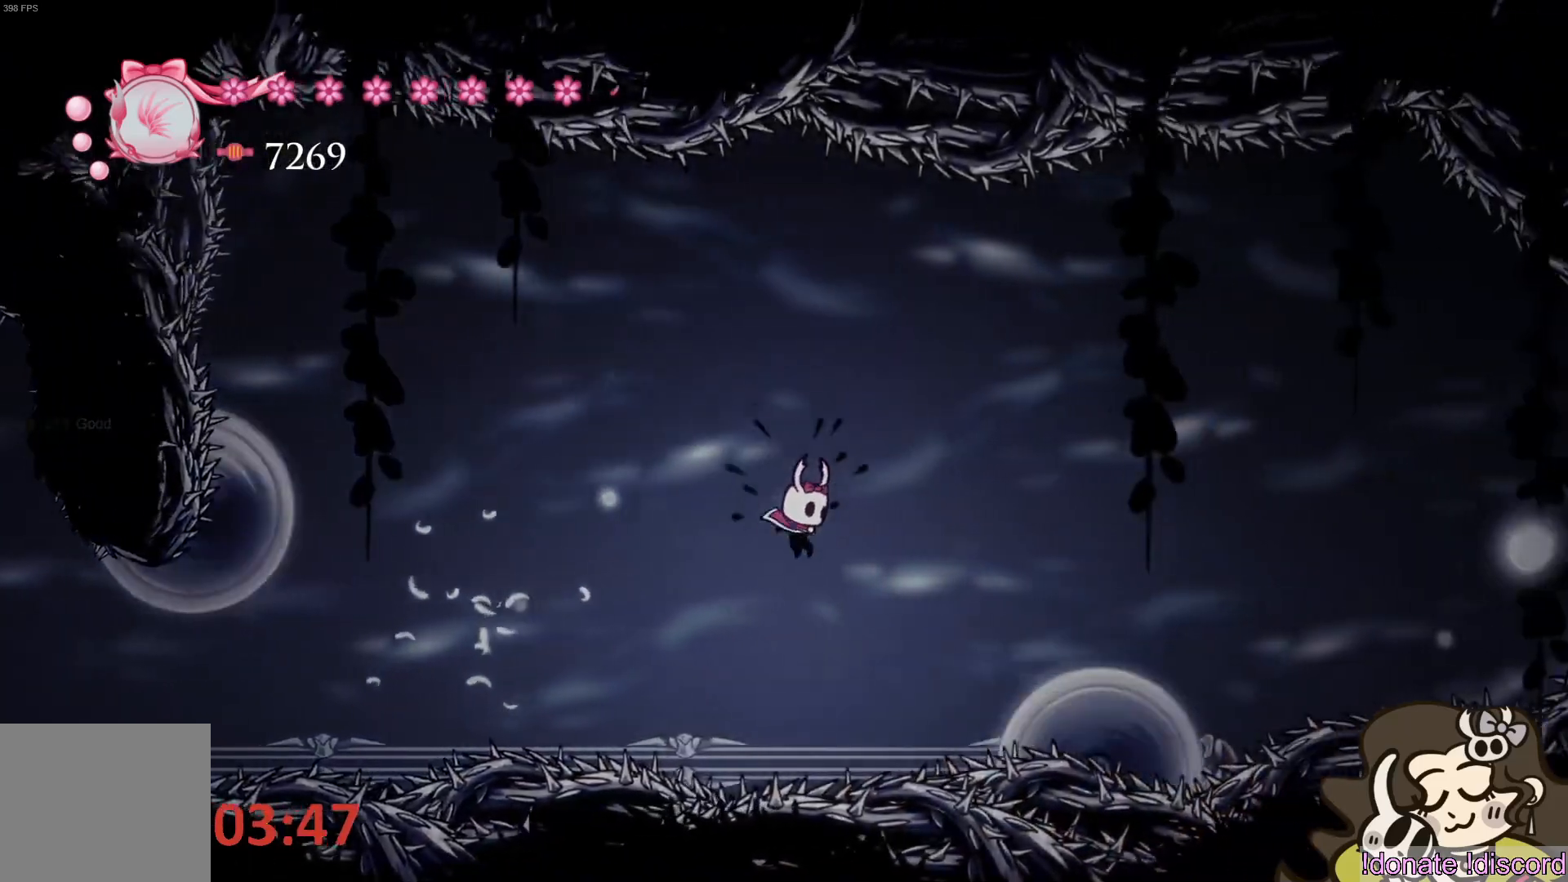
{"buttons": ["SQUARE"], "left_stick": "down-right", "events": [[17, "CROSS", "down"], [250, "CROSS", "up"], [317, "left_stick", "down-right"], [467, "SQUARE", "down"]]}
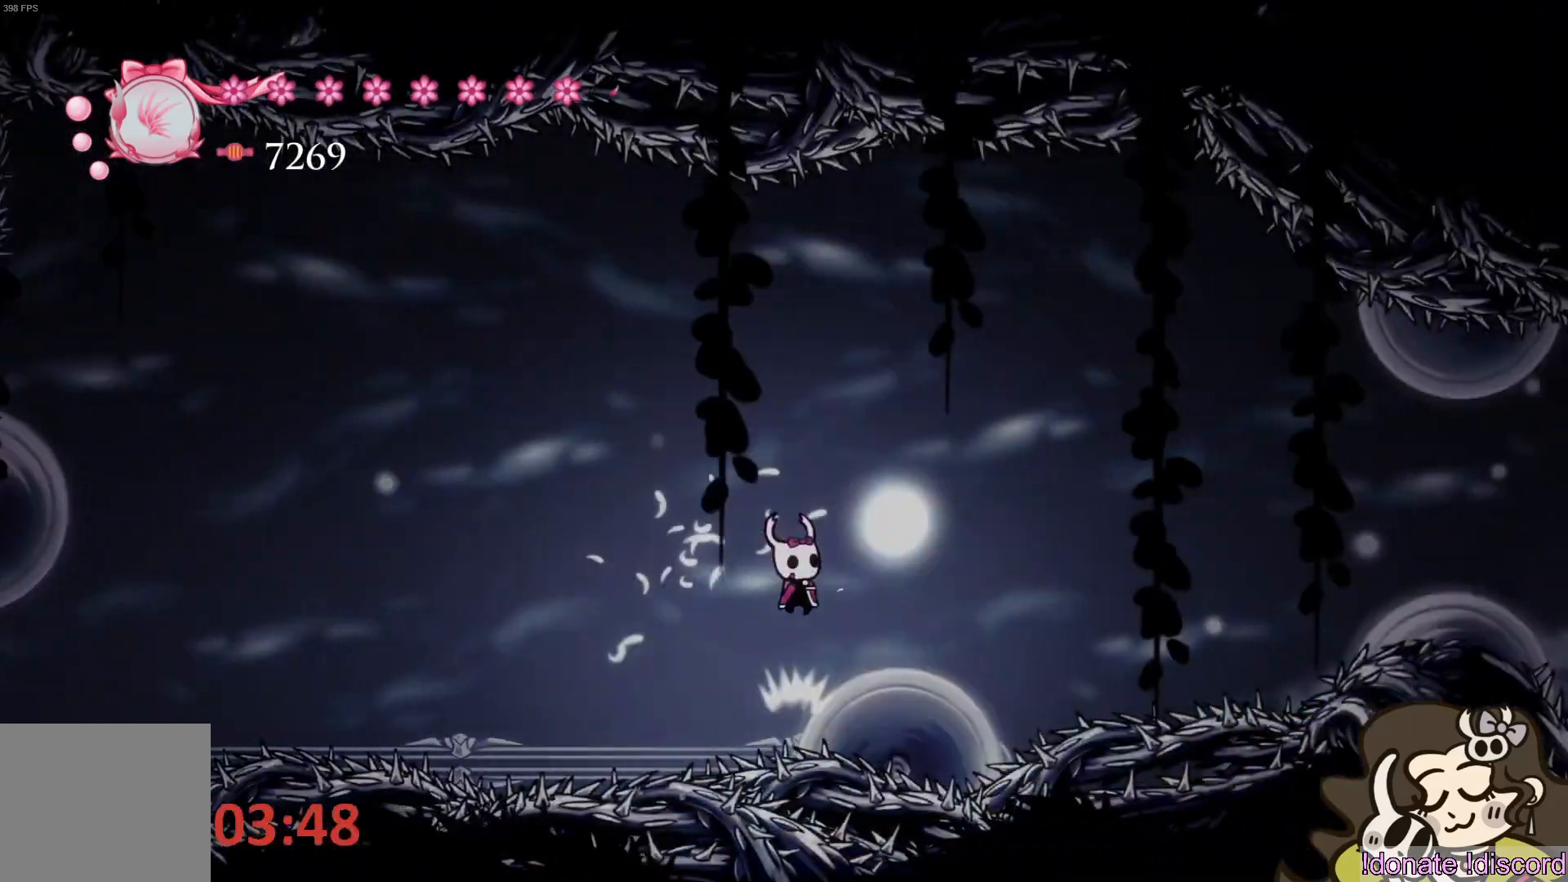
{"buttons": ["CROSS"], "left_stick": "right", "events": [[150, "SQUARE", "up"], [150, "left_stick", "right"], [500, "CROSS", "down"]]}
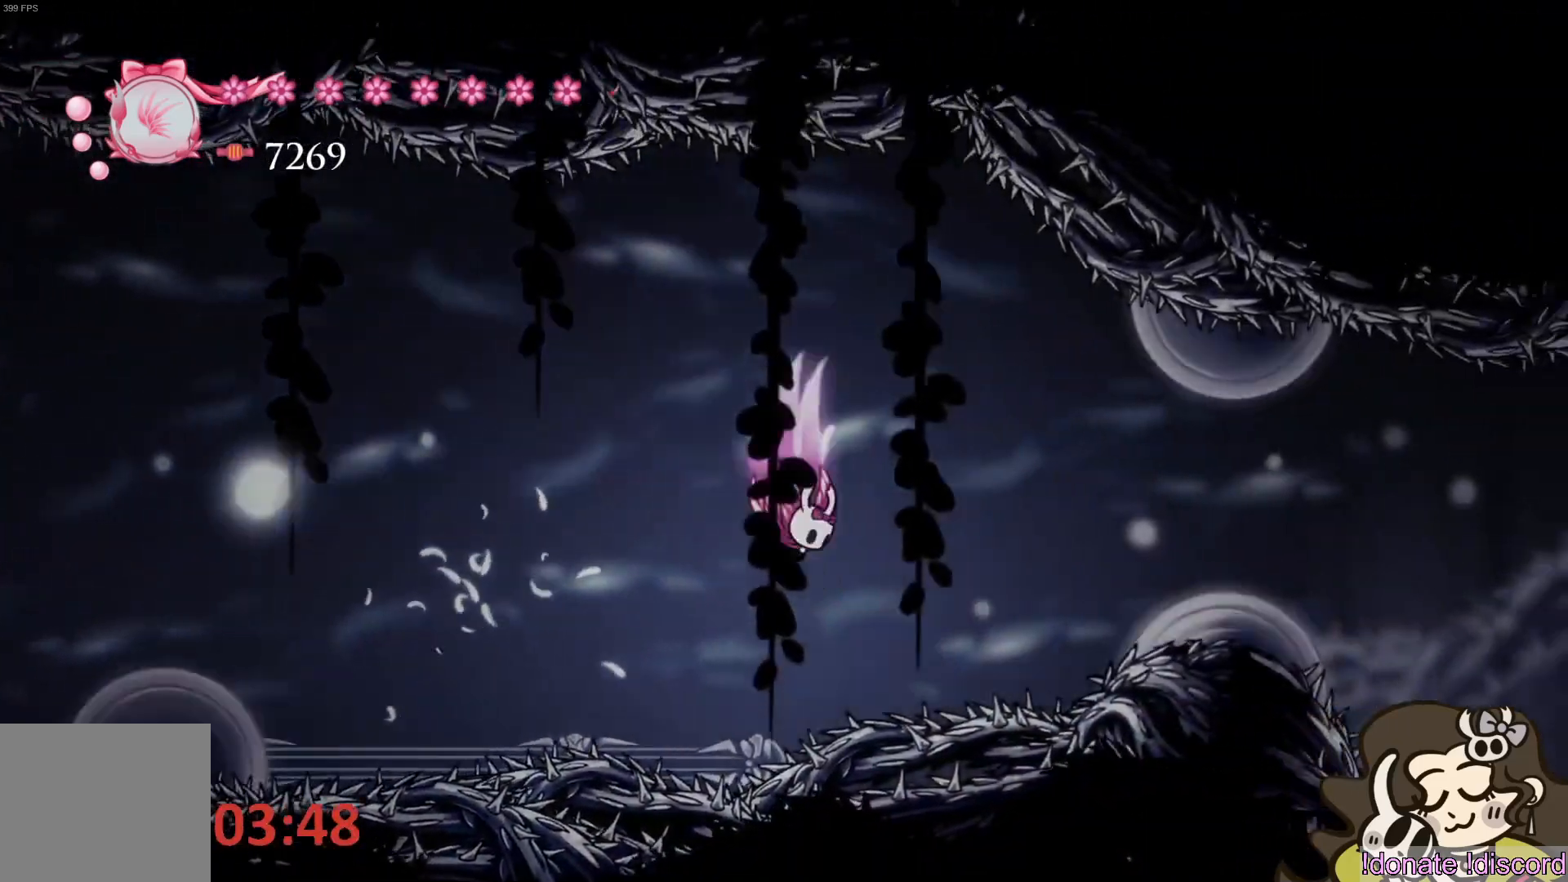
{"buttons": ["R2"], "left_stick": "right", "events": [[267, "CROSS", "up"], [467, "R2", "down"]]}